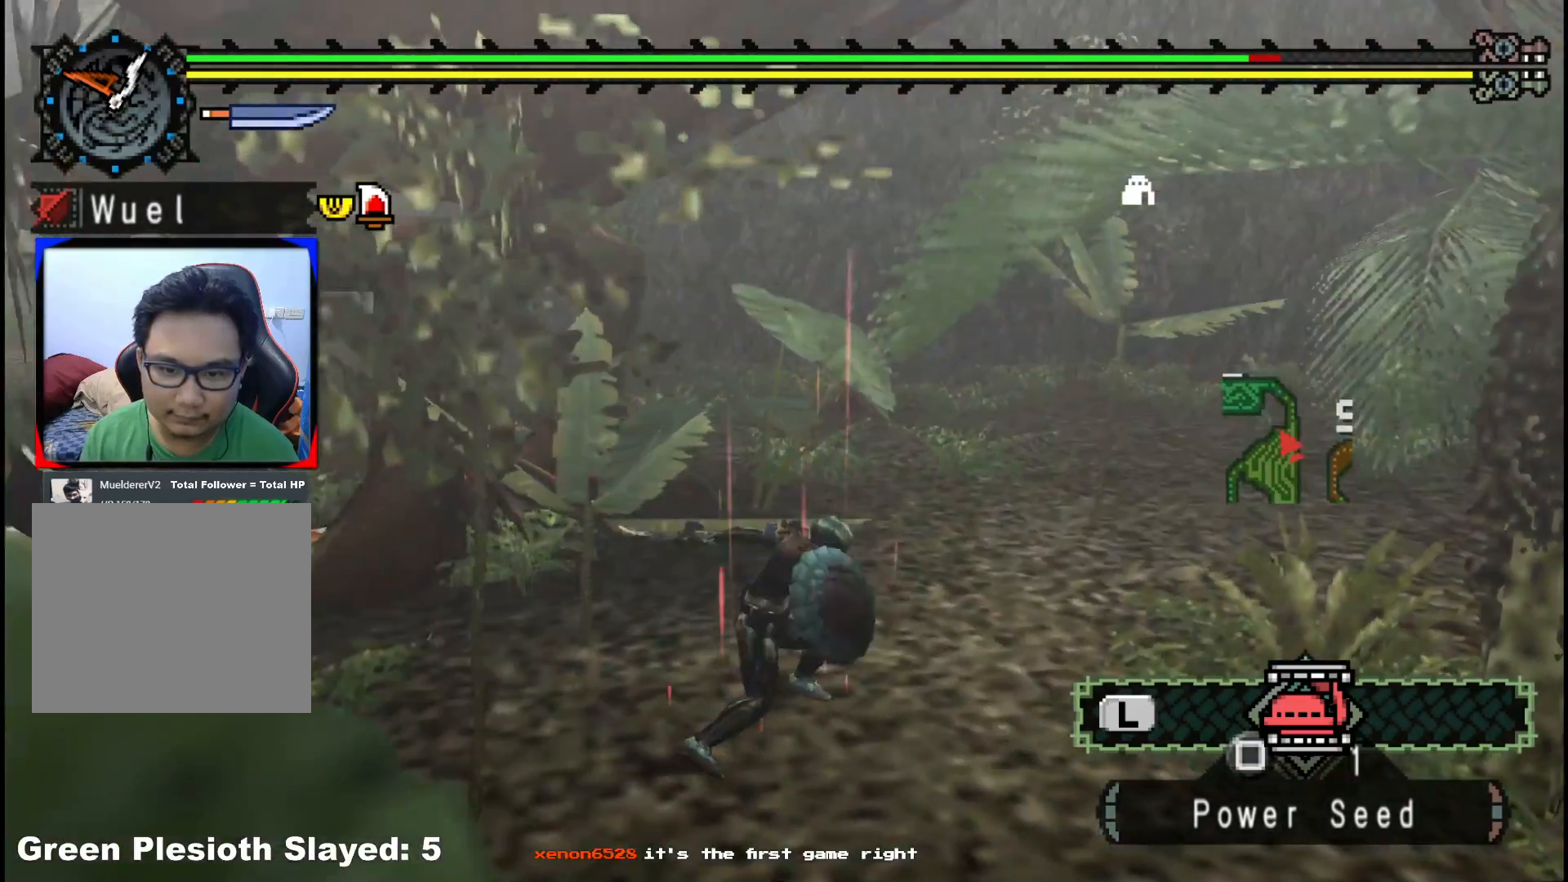
Gameplay with a controller (Xbox layout); each line is a JSON object with the inputs held at the frame after it. "events" lists button and stick changes between this image and that frame as [ms after this image, input, new state], when the widget could be followed in between. Not read: L2 L3 R3.
{"buttons": [], "left_stick": "up-right", "right_stick": "center", "events": [[83, "left_stick", "center"], [150, "right_stick", "left"], [167, "left_stick", "up-right"], [383, "right_stick", "center"]]}
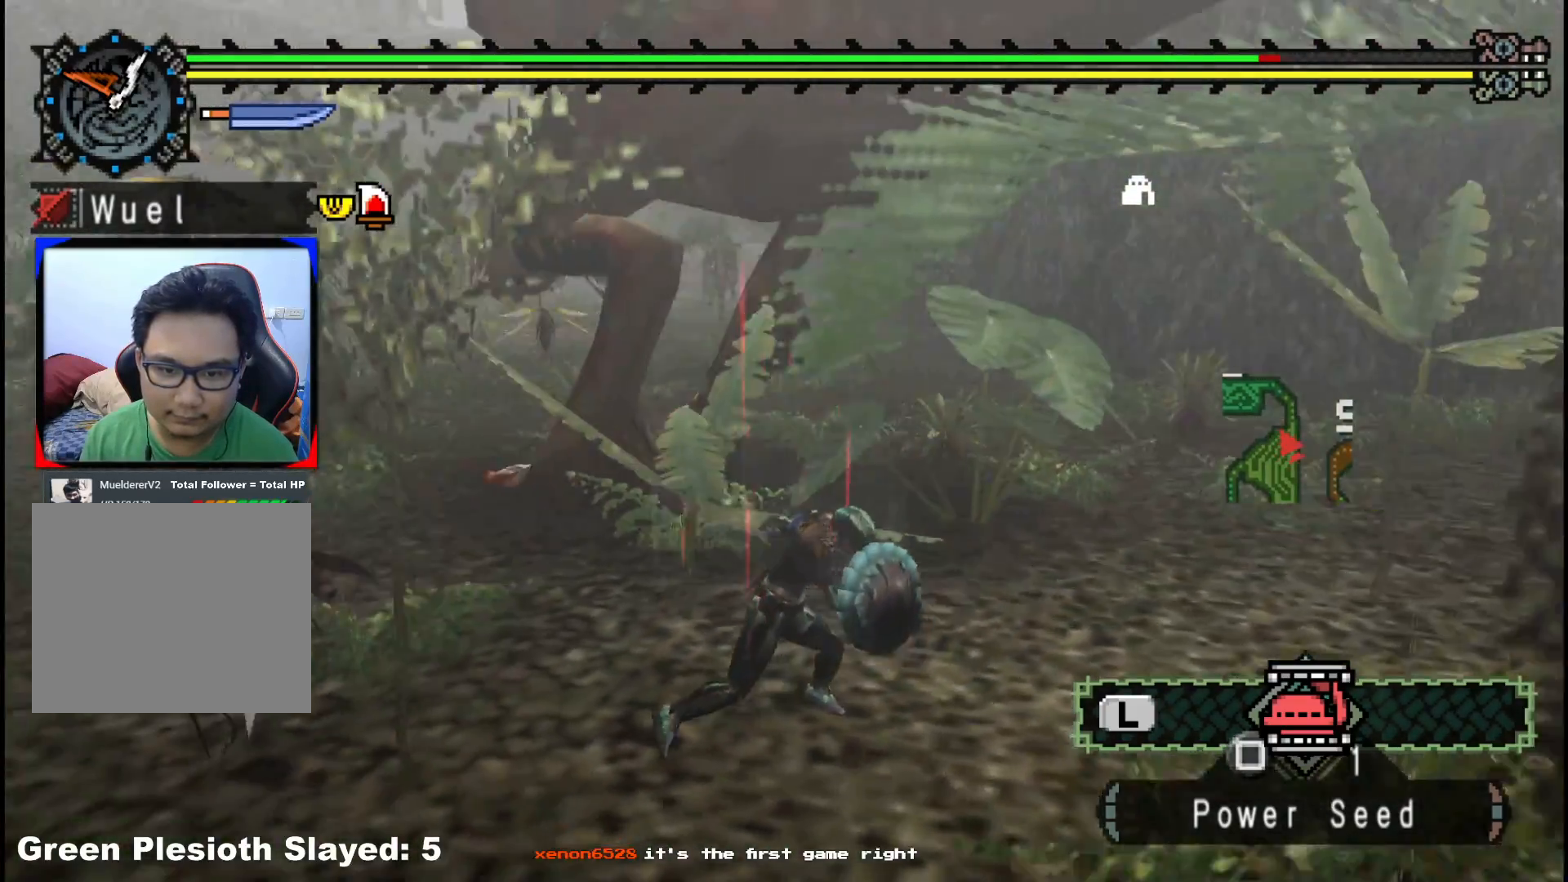
{"buttons": [], "left_stick": "up-right", "right_stick": "center", "events": [[150, "left_stick", "up"], [467, "left_stick", "up-right"]]}
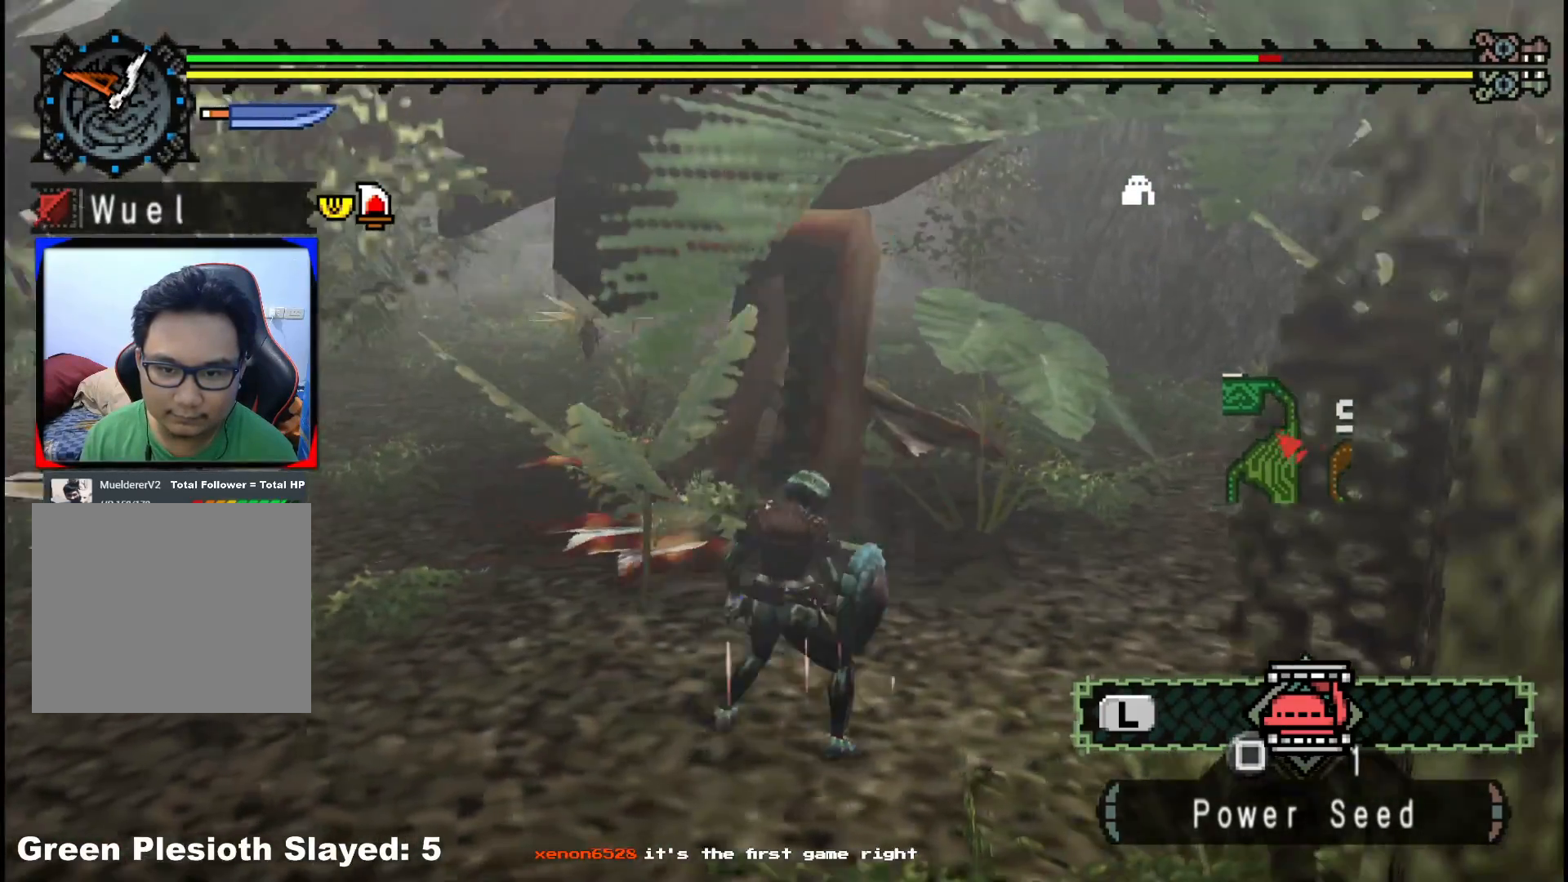
{"buttons": [], "left_stick": "left", "right_stick": "left", "events": [[83, "B", "down"], [100, "Y", "down"], [133, "left_stick", "up"], [217, "Y", "up"], [233, "B", "up"], [267, "left_stick", "up-left"], [367, "left_stick", "left"], [367, "right_stick", "left"]]}
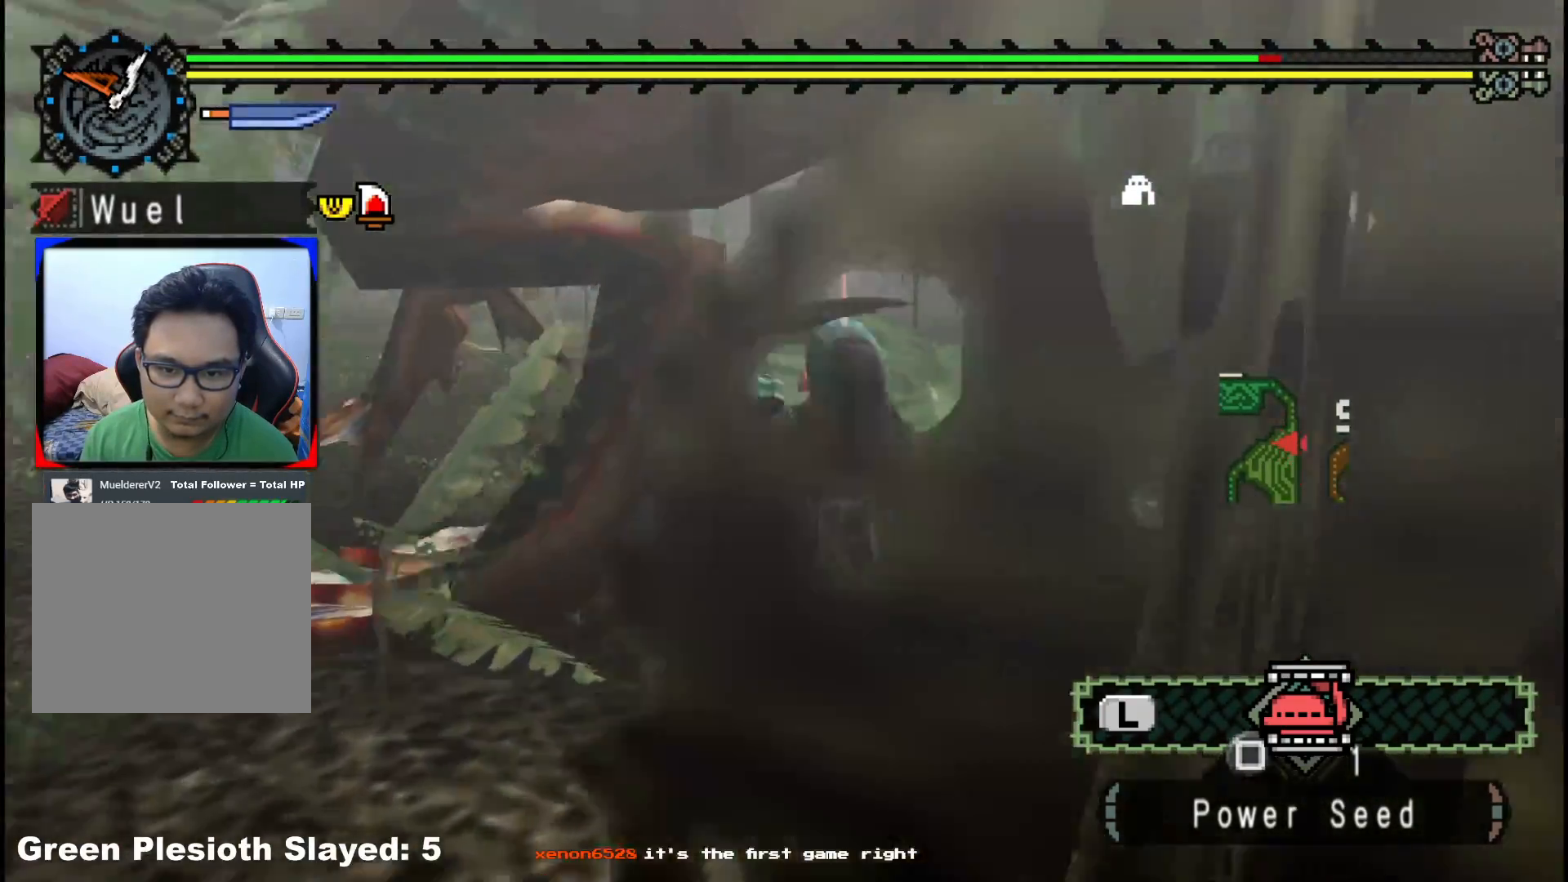
{"buttons": [], "left_stick": "down-right", "right_stick": "center", "events": [[100, "right_stick", "center"], [333, "left_stick", "center"], [500, "left_stick", "down-right"]]}
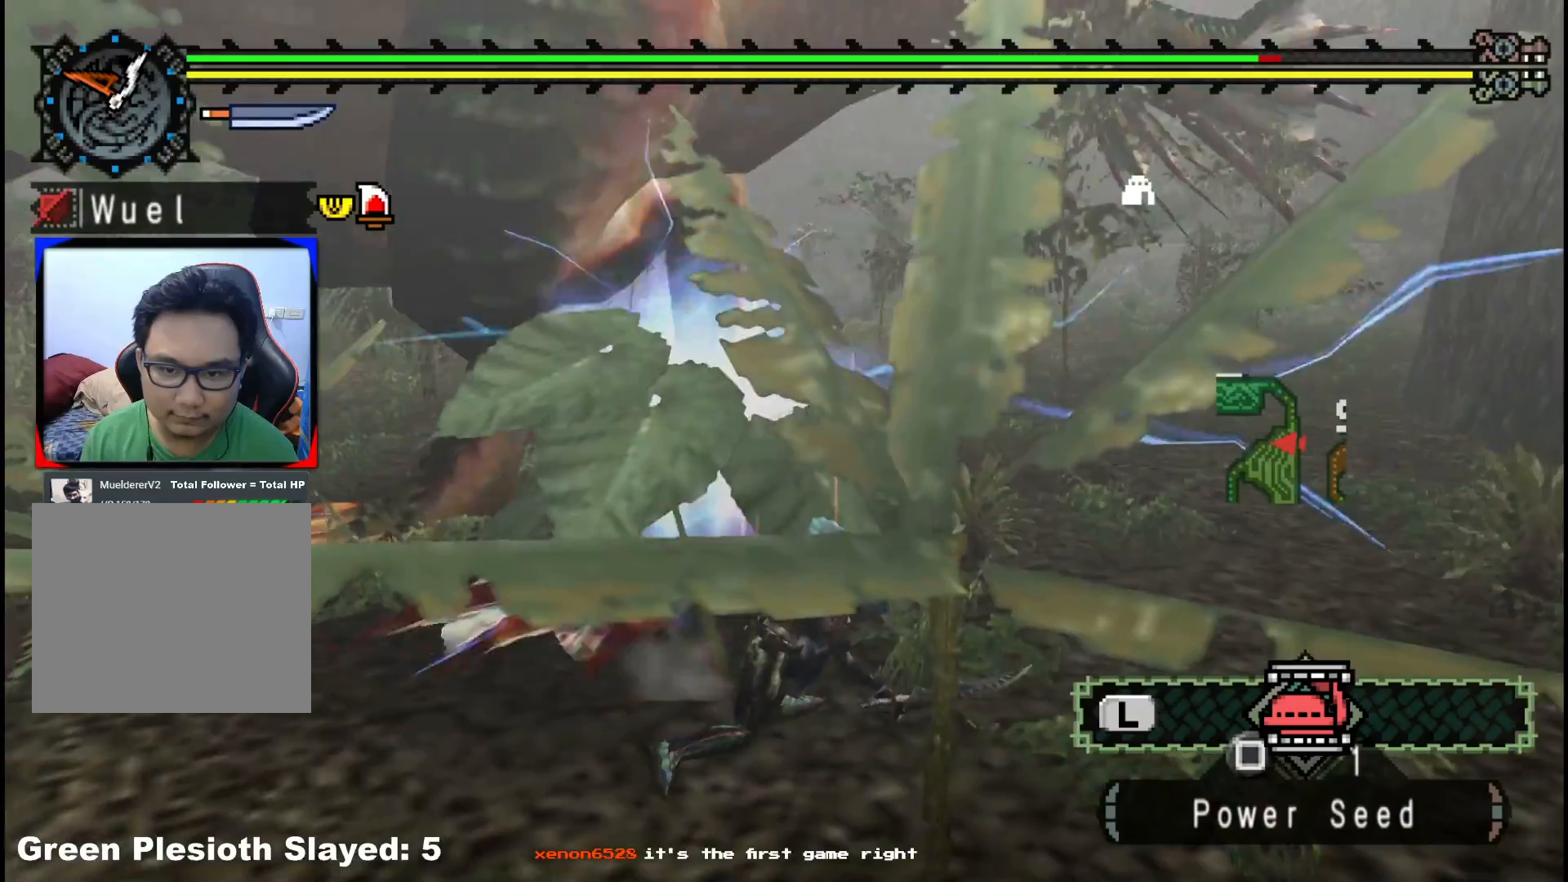
{"buttons": [], "left_stick": "down-right", "right_stick": "center", "events": [[167, "right_stick", "left"], [433, "right_stick", "center"]]}
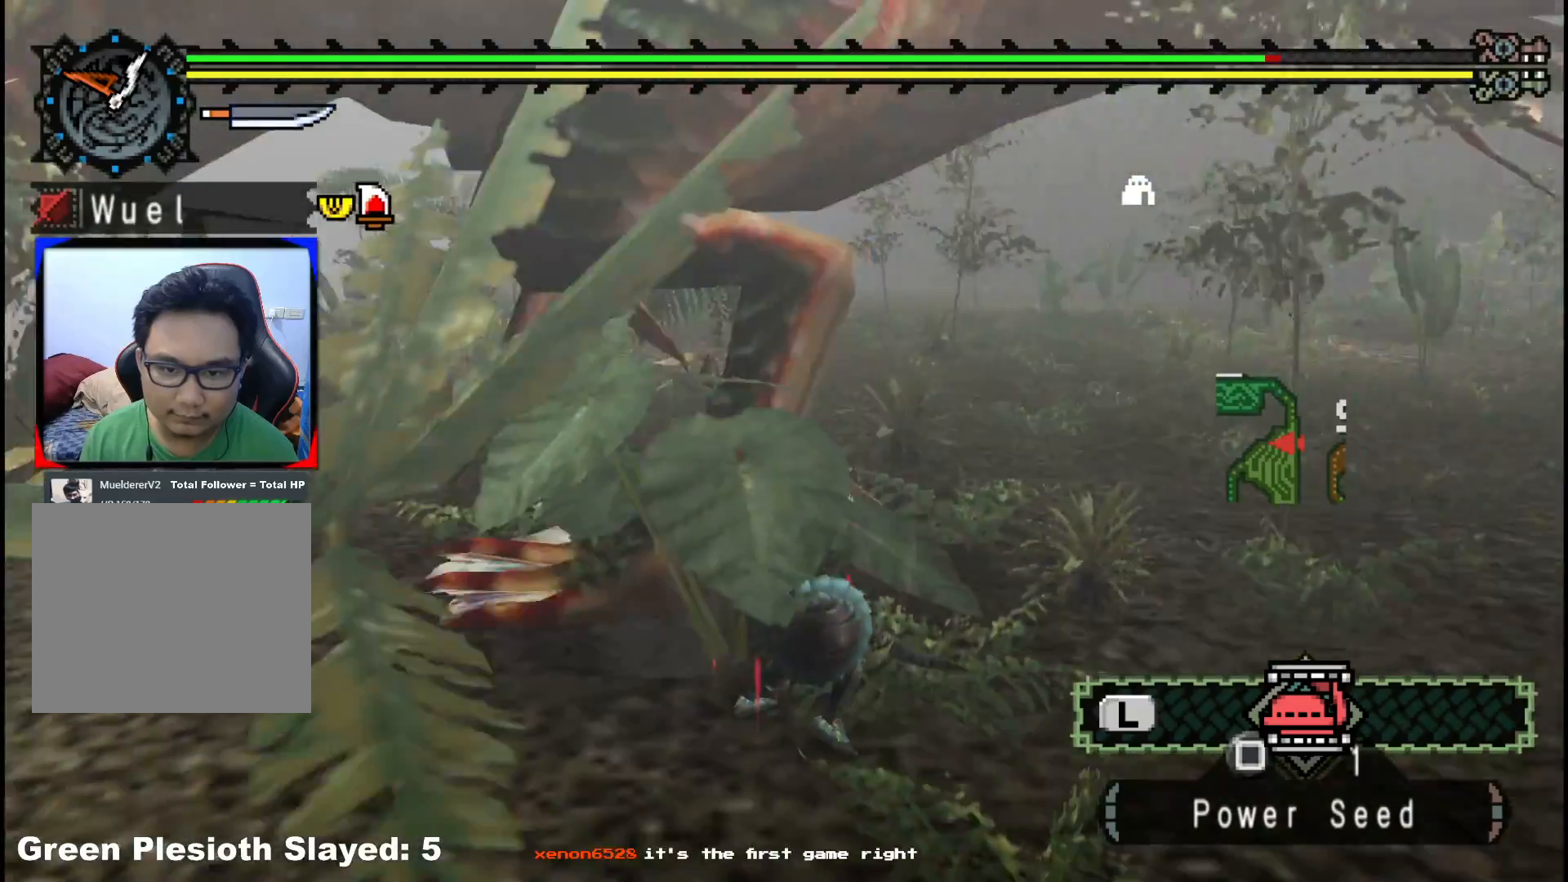
{"buttons": [], "left_stick": "down-right", "right_stick": "center", "events": [[250, "right_stick", "left"], [400, "right_stick", "center"]]}
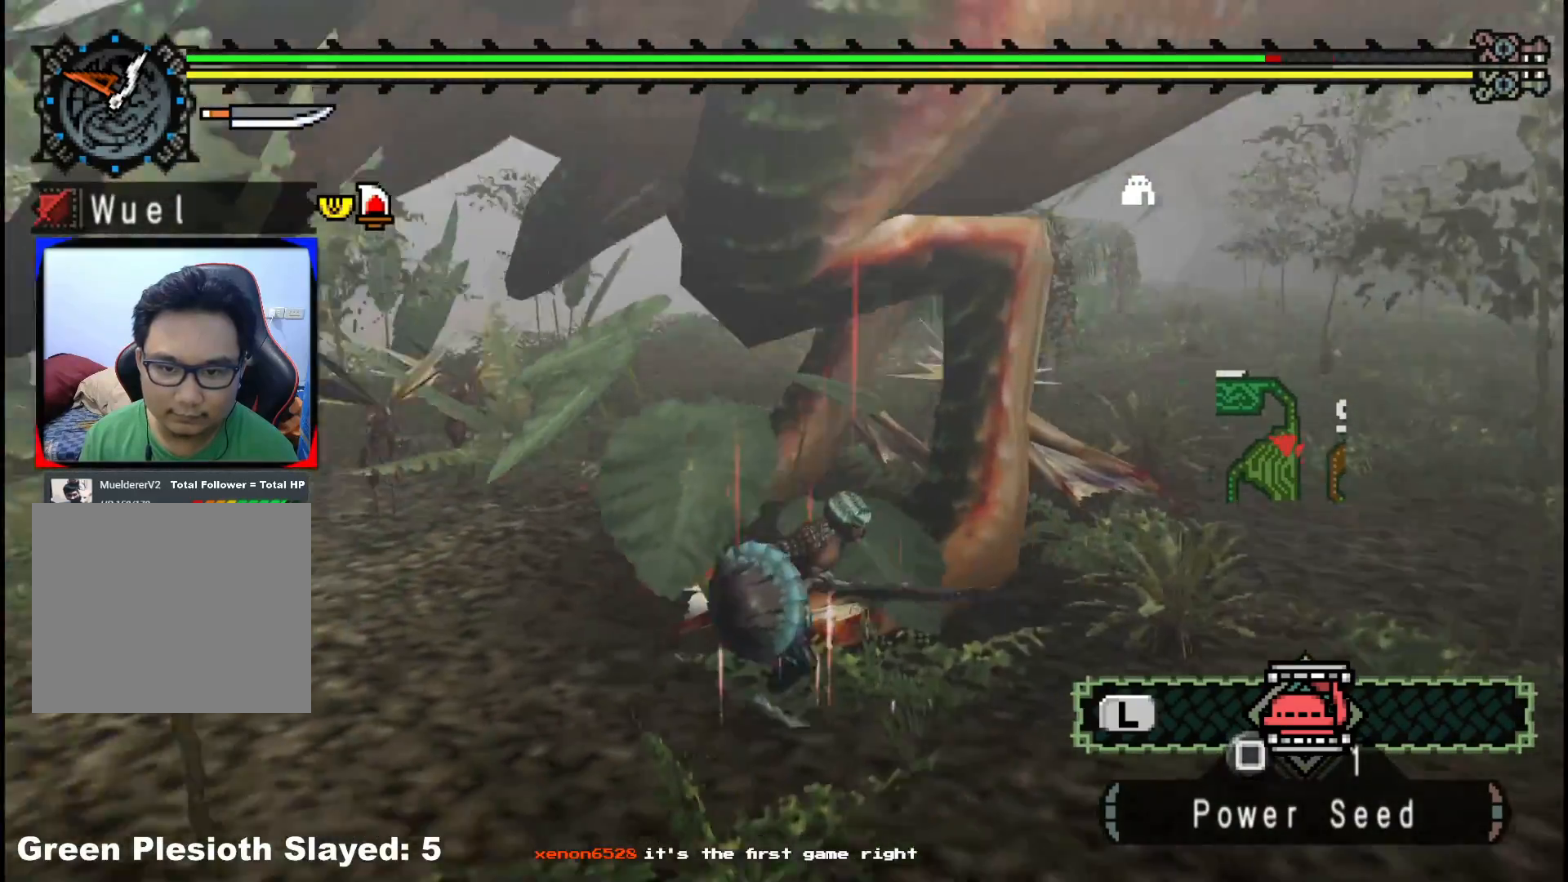
{"buttons": [], "left_stick": "up", "right_stick": "center", "events": [[233, "right_stick", "left"], [433, "left_stick", "up-right"], [433, "right_stick", "center"], [483, "left_stick", "up"]]}
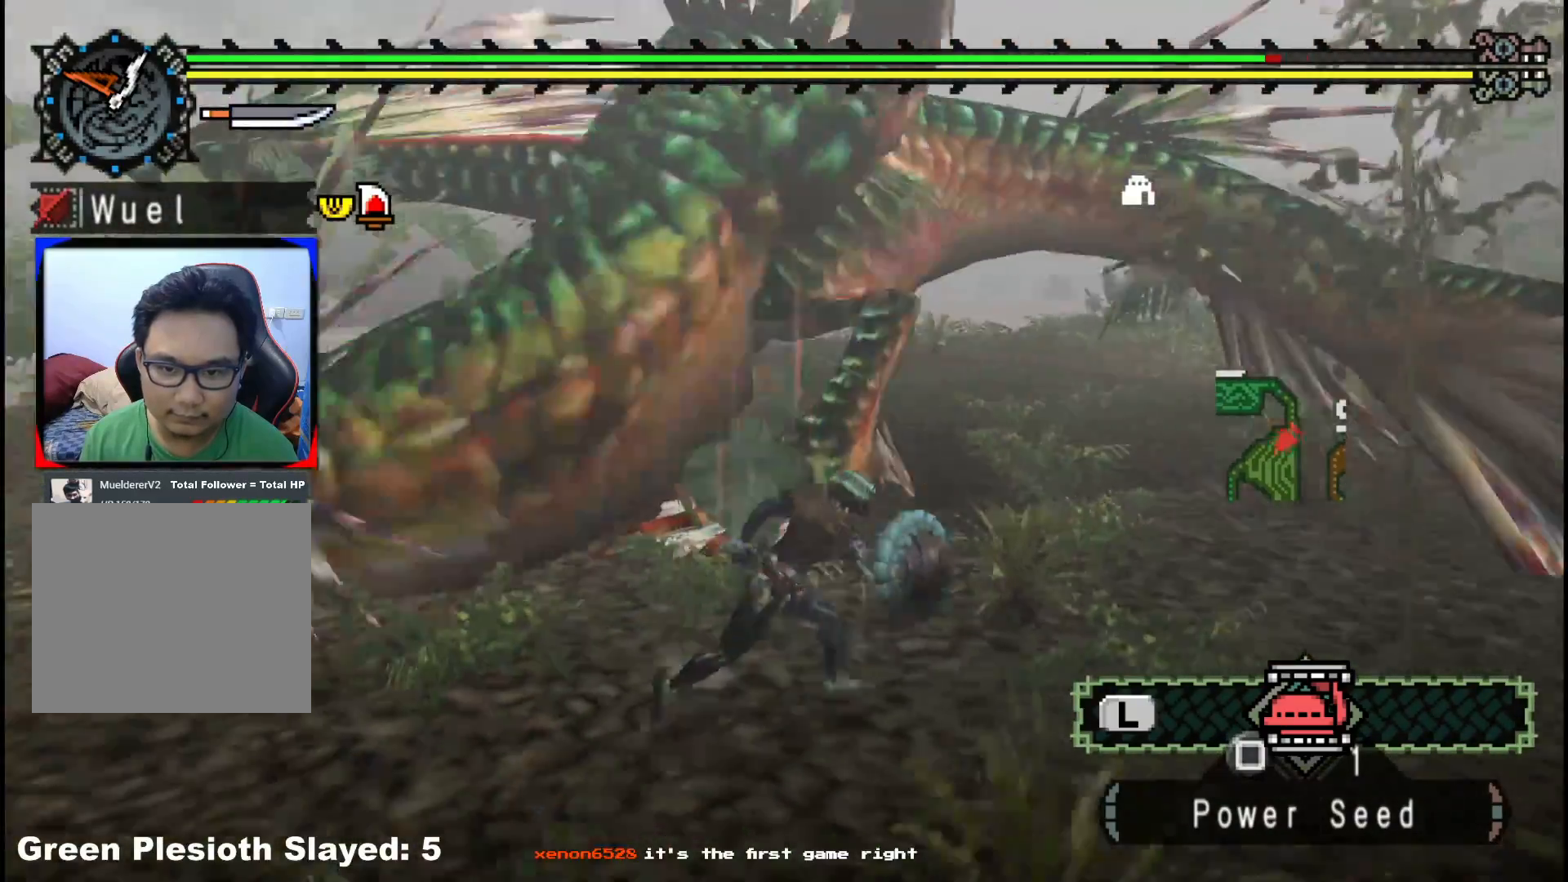
{"buttons": [], "left_stick": "up", "right_stick": "center", "events": [[17, "R1", "down"], [83, "right_stick", "left"], [200, "left_stick", "center"], [233, "right_stick", "center"], [483, "R1", "up"], [483, "left_stick", "up"]]}
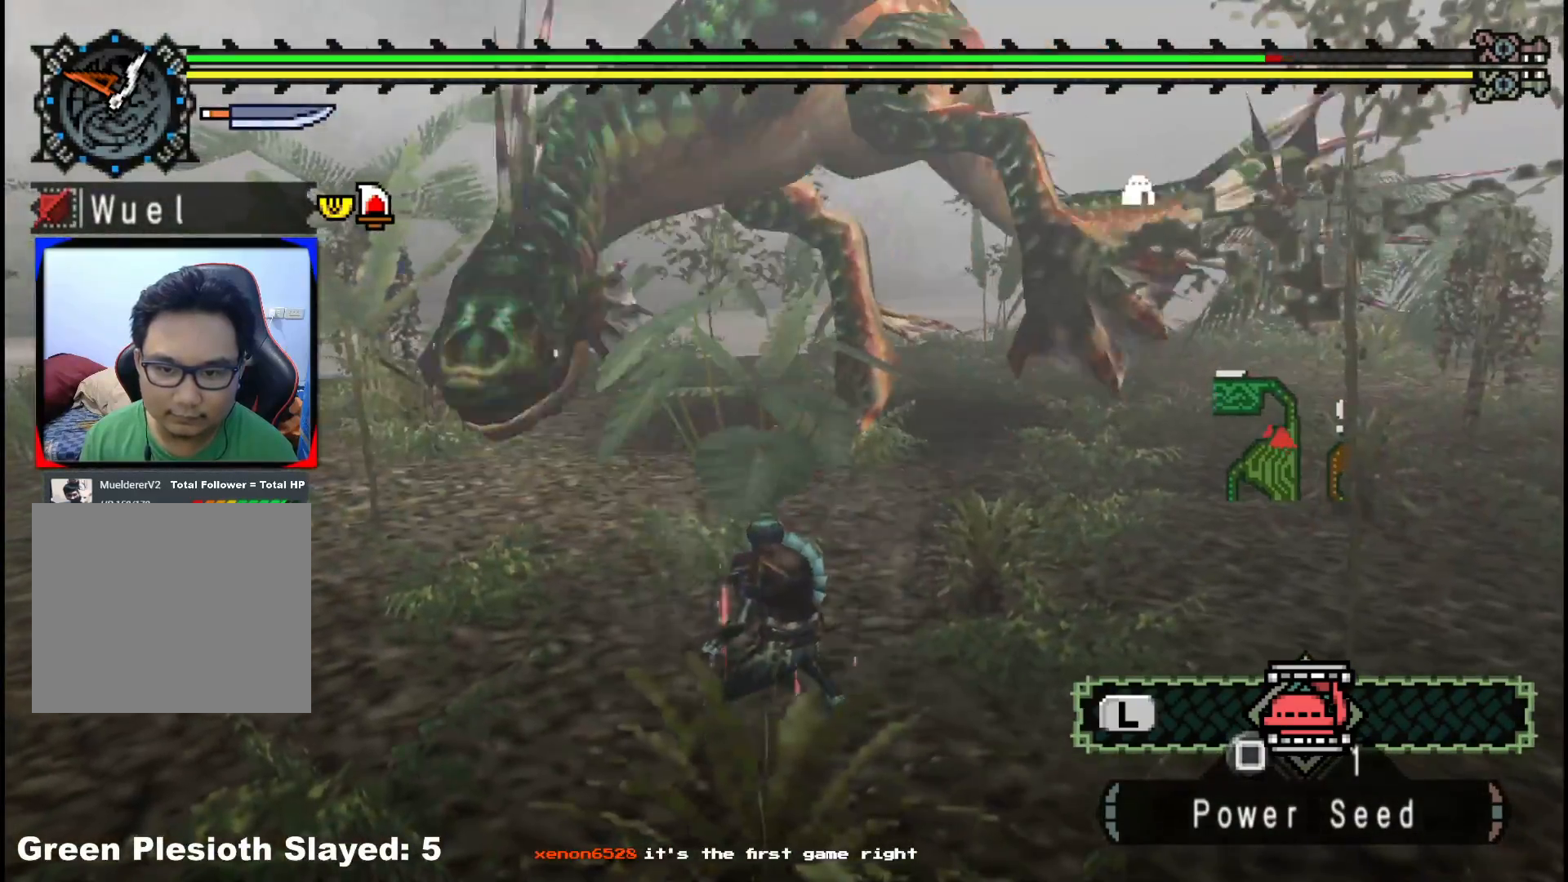
{"buttons": [], "left_stick": "up", "right_stick": "center", "events": []}
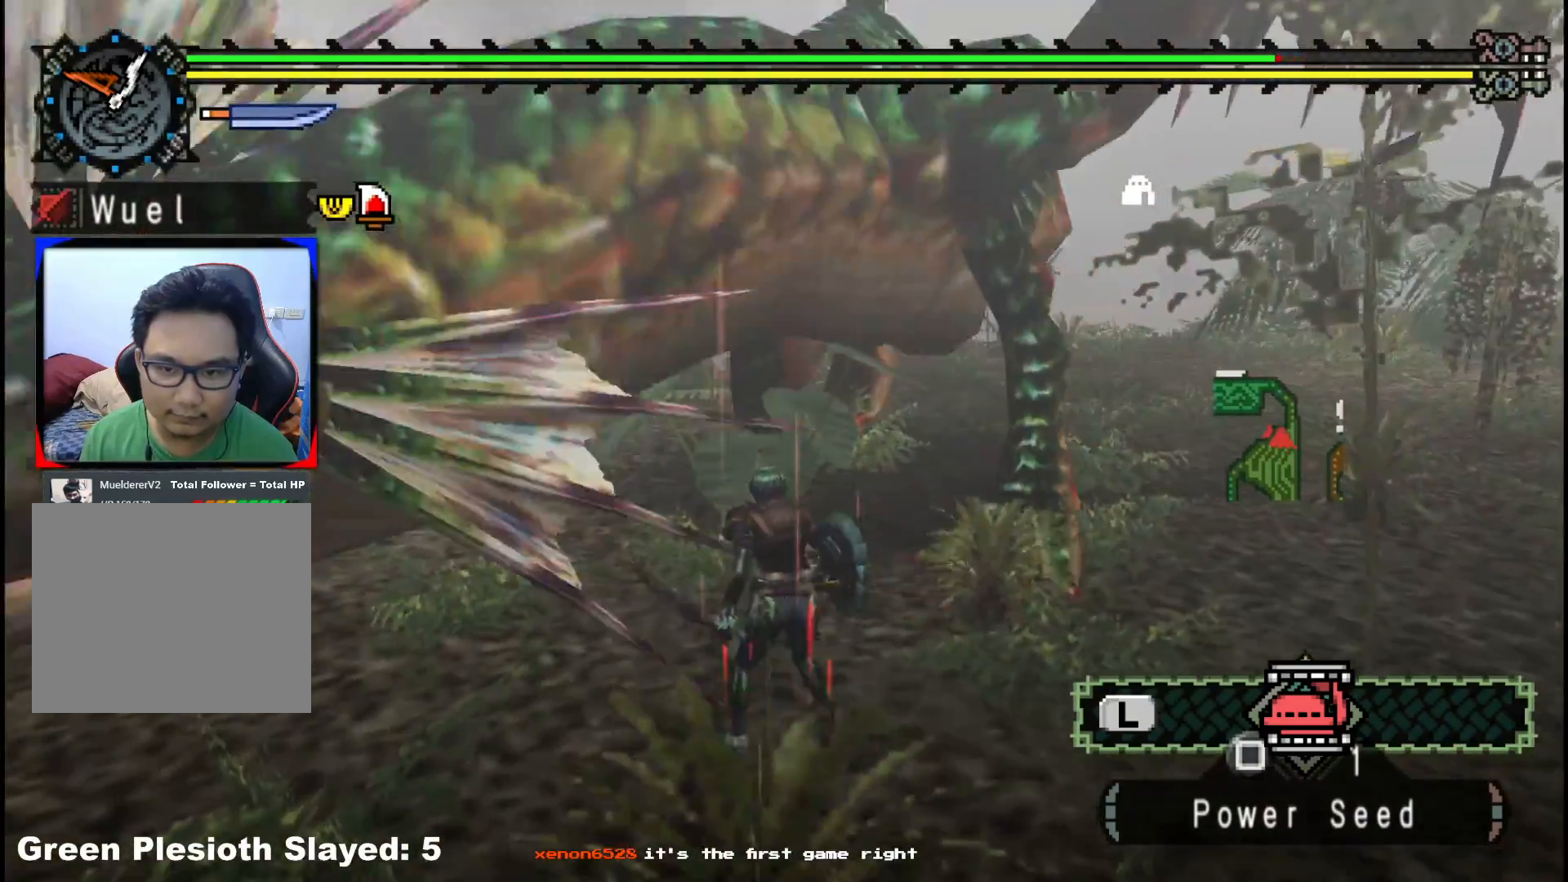
{"buttons": [], "left_stick": "right", "right_stick": "center", "events": [[183, "B", "down"], [233, "left_stick", "up-right"], [250, "Y", "down"], [317, "B", "up"], [317, "Y", "up"], [350, "left_stick", "right"]]}
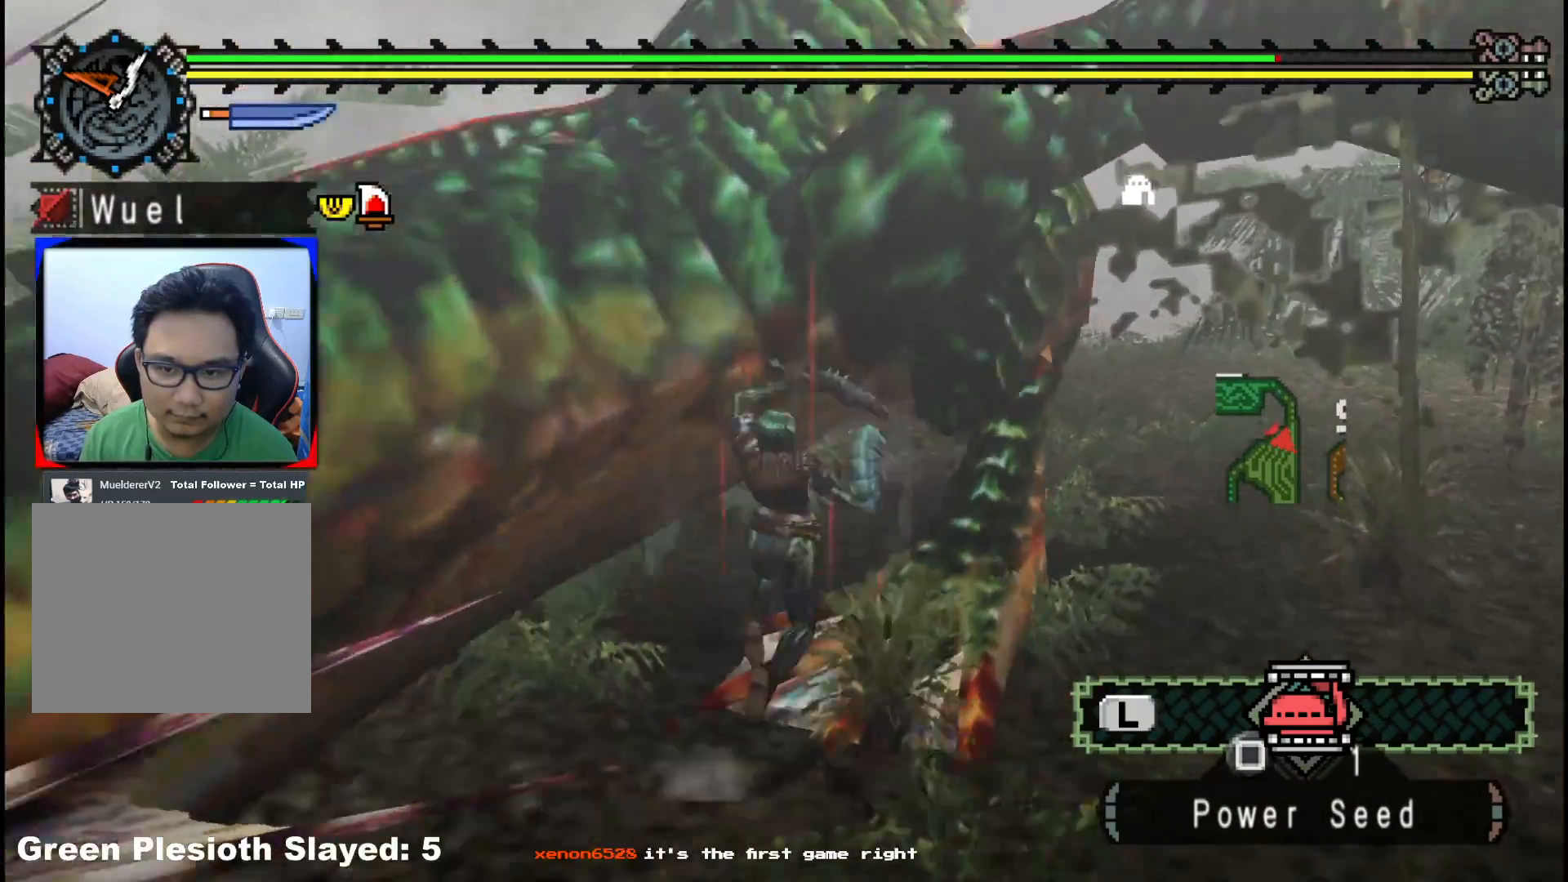
{"buttons": ["Y"], "left_stick": "down-right", "right_stick": "center", "events": [[67, "Y", "down"], [167, "Y", "up"], [233, "Y", "down"], [350, "Y", "up"], [417, "Y", "down"], [433, "left_stick", "down-right"]]}
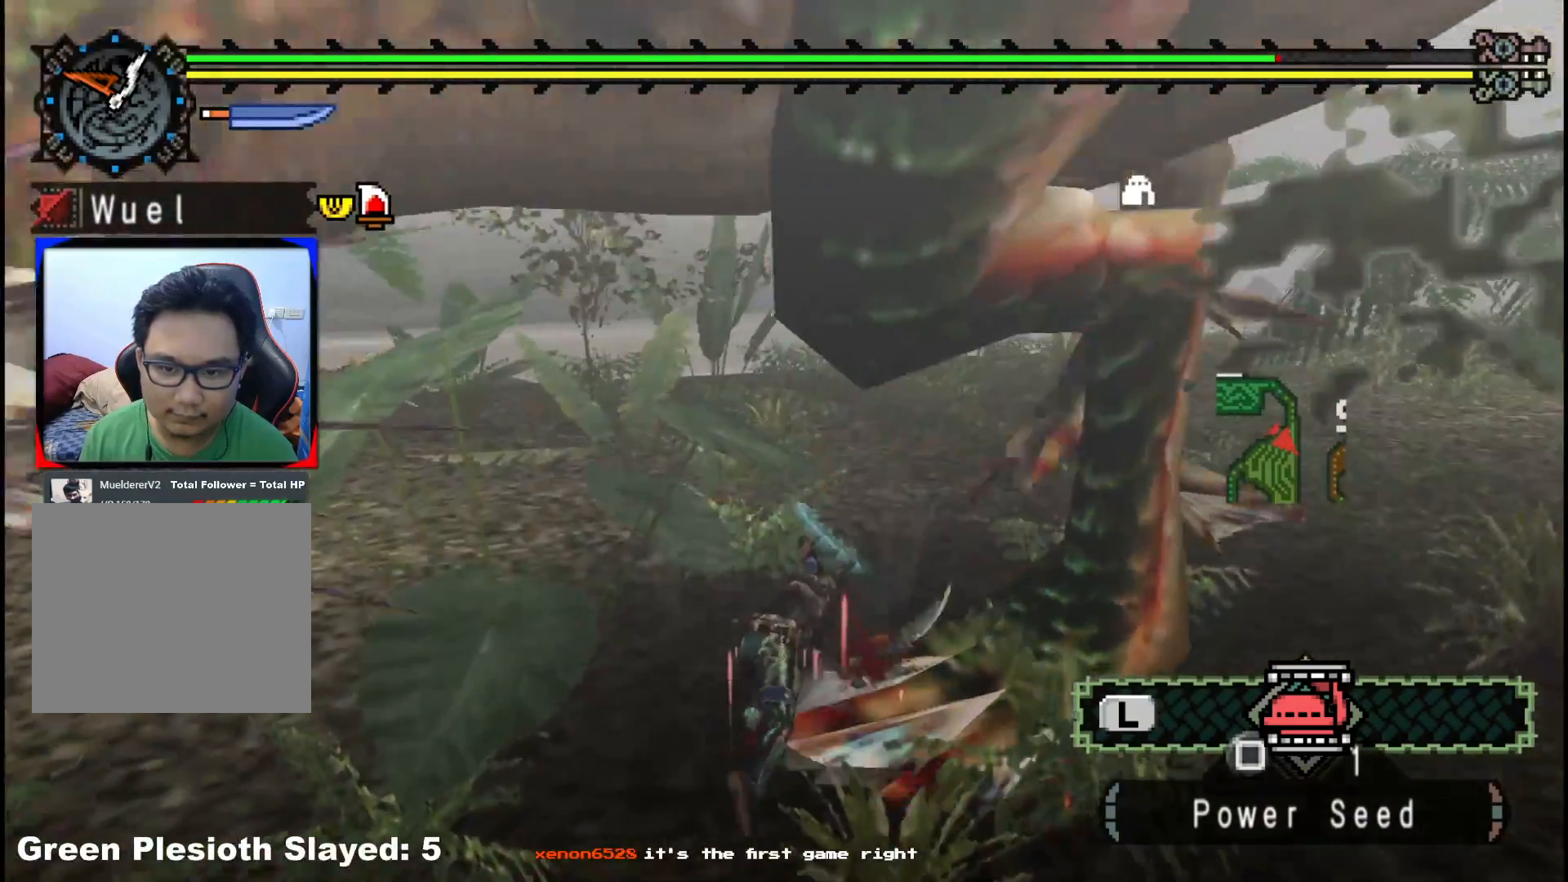
{"buttons": [], "left_stick": "center", "right_stick": "right", "events": [[67, "Y", "up"], [117, "Y", "down"], [250, "Y", "up"], [467, "right_stick", "right"], [483, "left_stick", "center"]]}
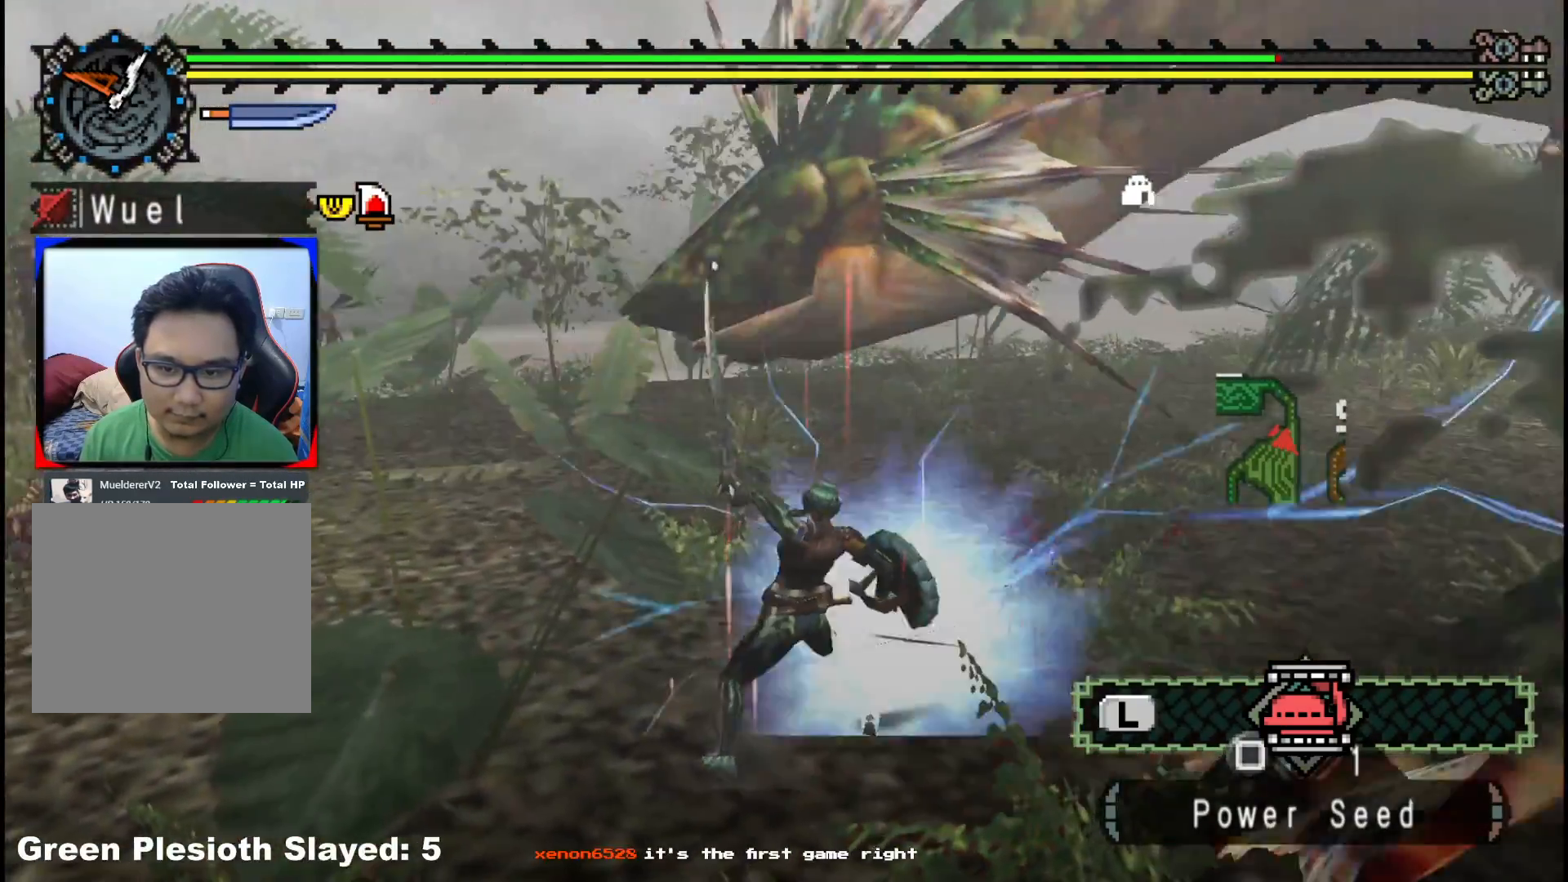
{"buttons": [], "left_stick": "down-right", "right_stick": "center", "events": [[150, "left_stick", "down-right"], [400, "right_stick", "center"]]}
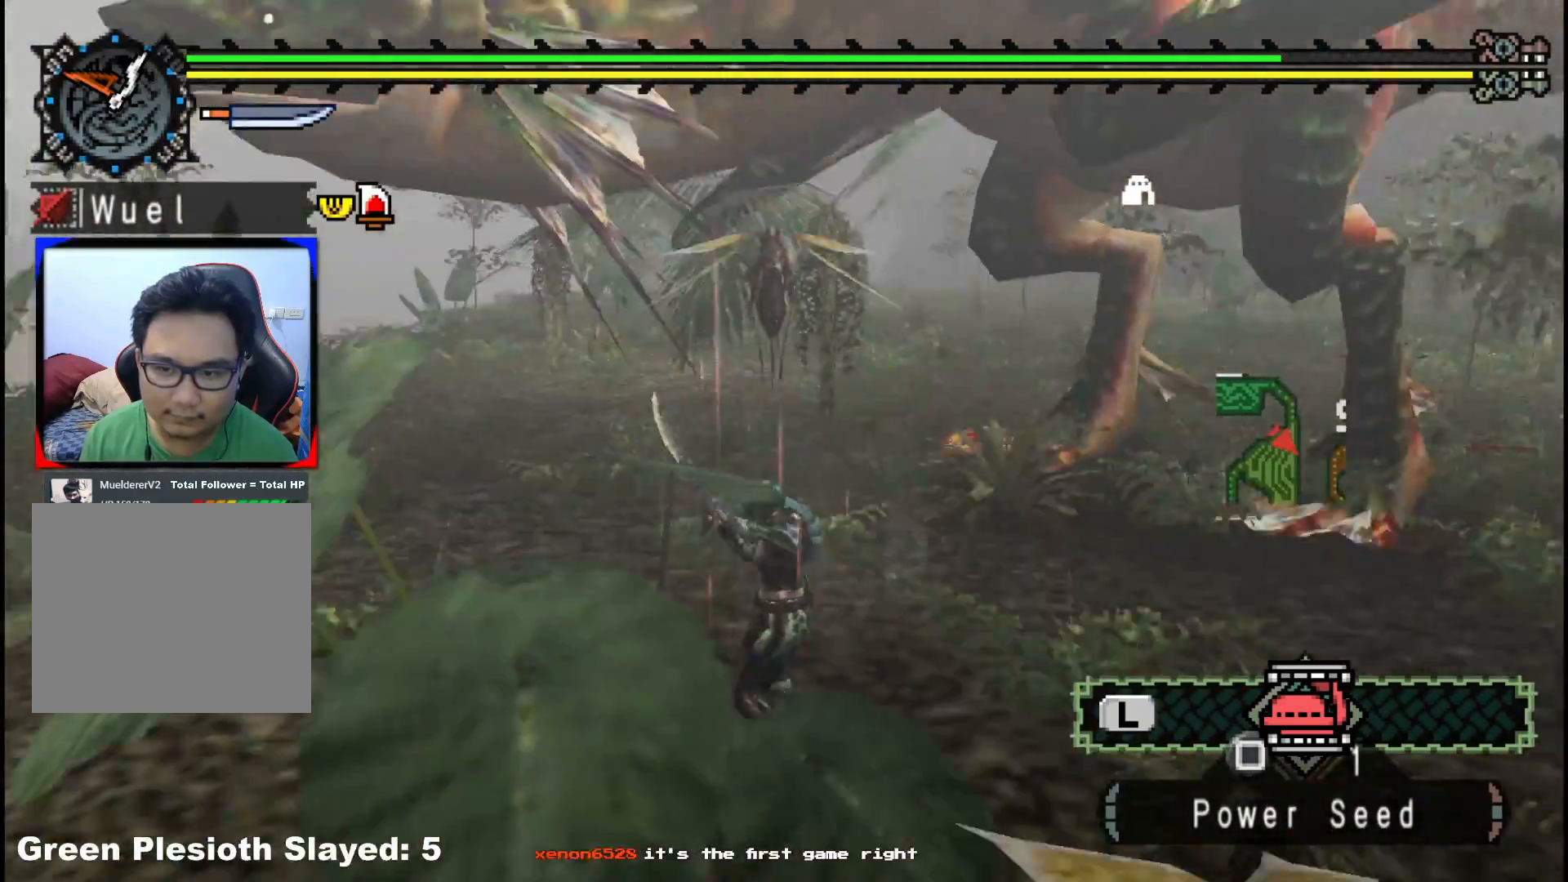
{"buttons": [], "left_stick": "down-right", "right_stick": "center", "events": [[333, "right_stick", "right"], [500, "right_stick", "center"]]}
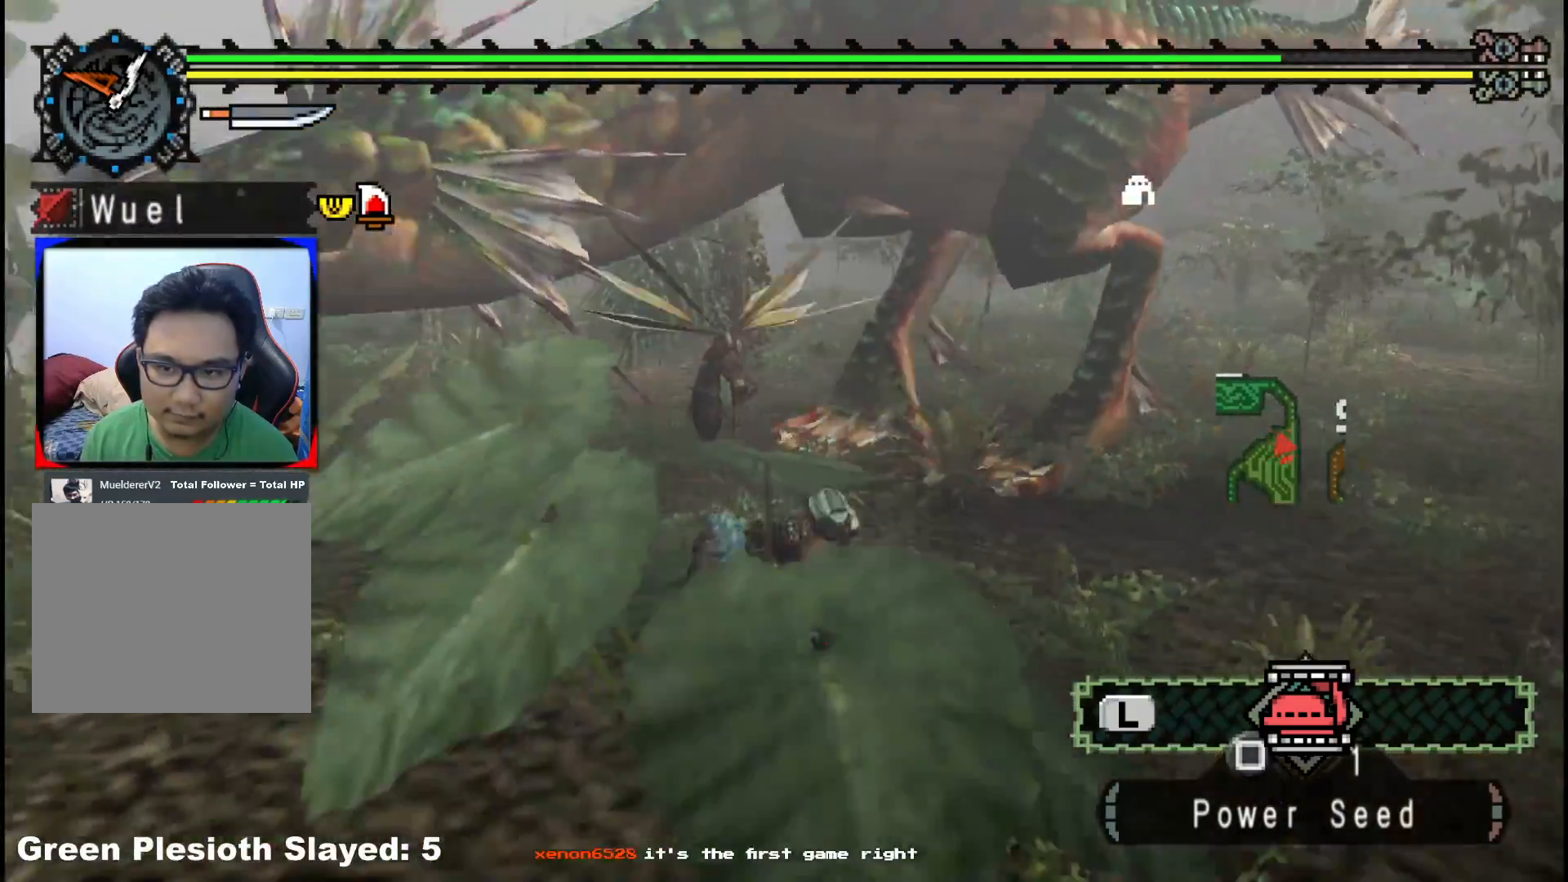
{"buttons": [], "left_stick": "right", "right_stick": "center", "events": [[250, "left_stick", "right"], [283, "right_stick", "left"], [383, "right_stick", "center"]]}
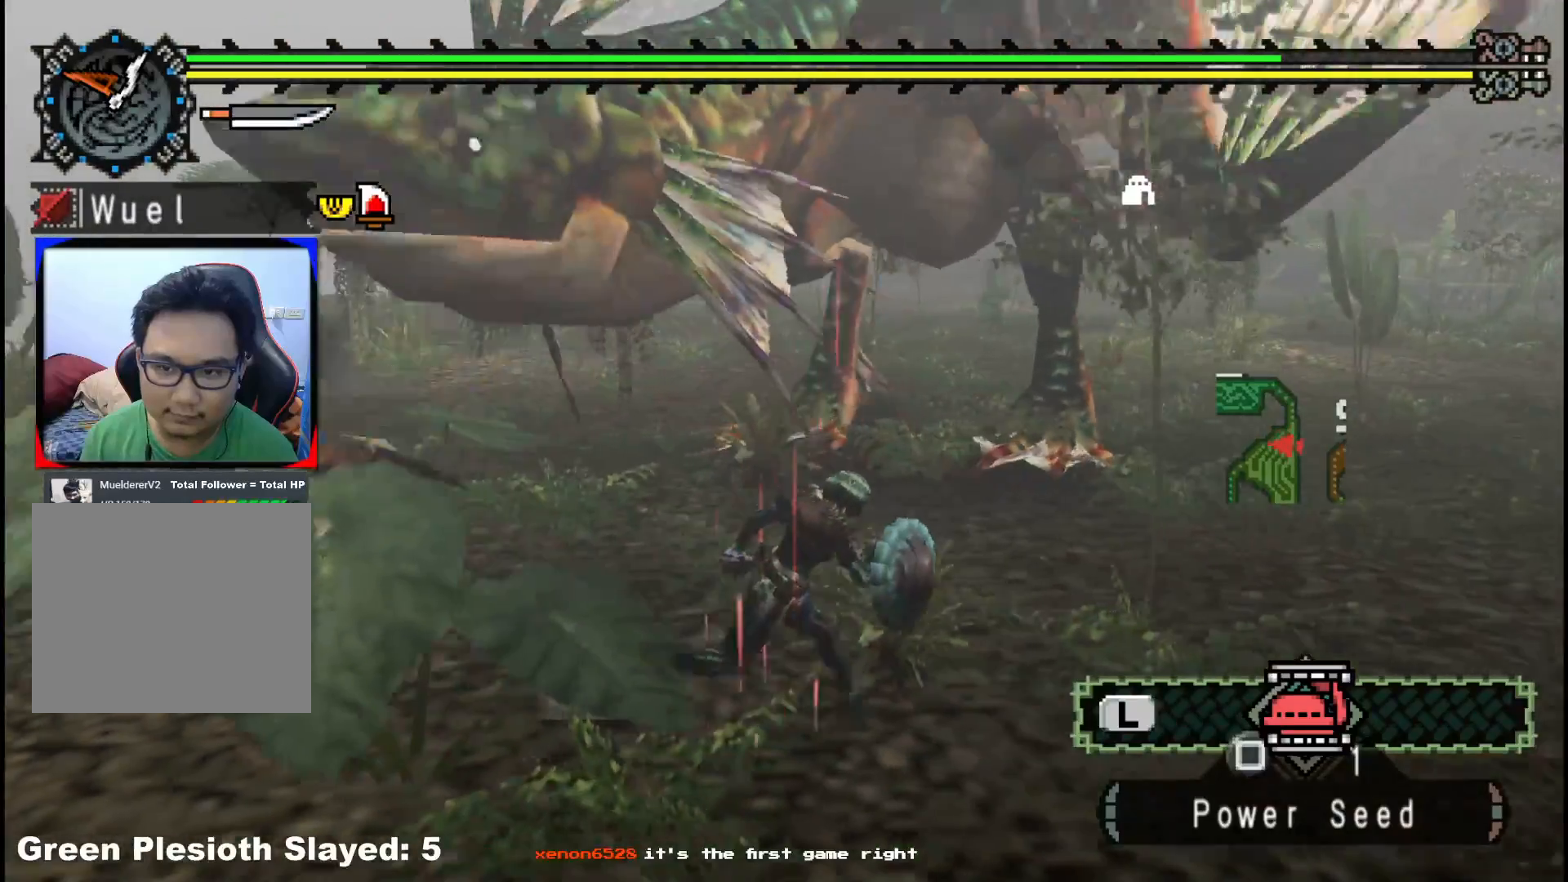
{"buttons": [], "left_stick": "right", "right_stick": "center", "events": []}
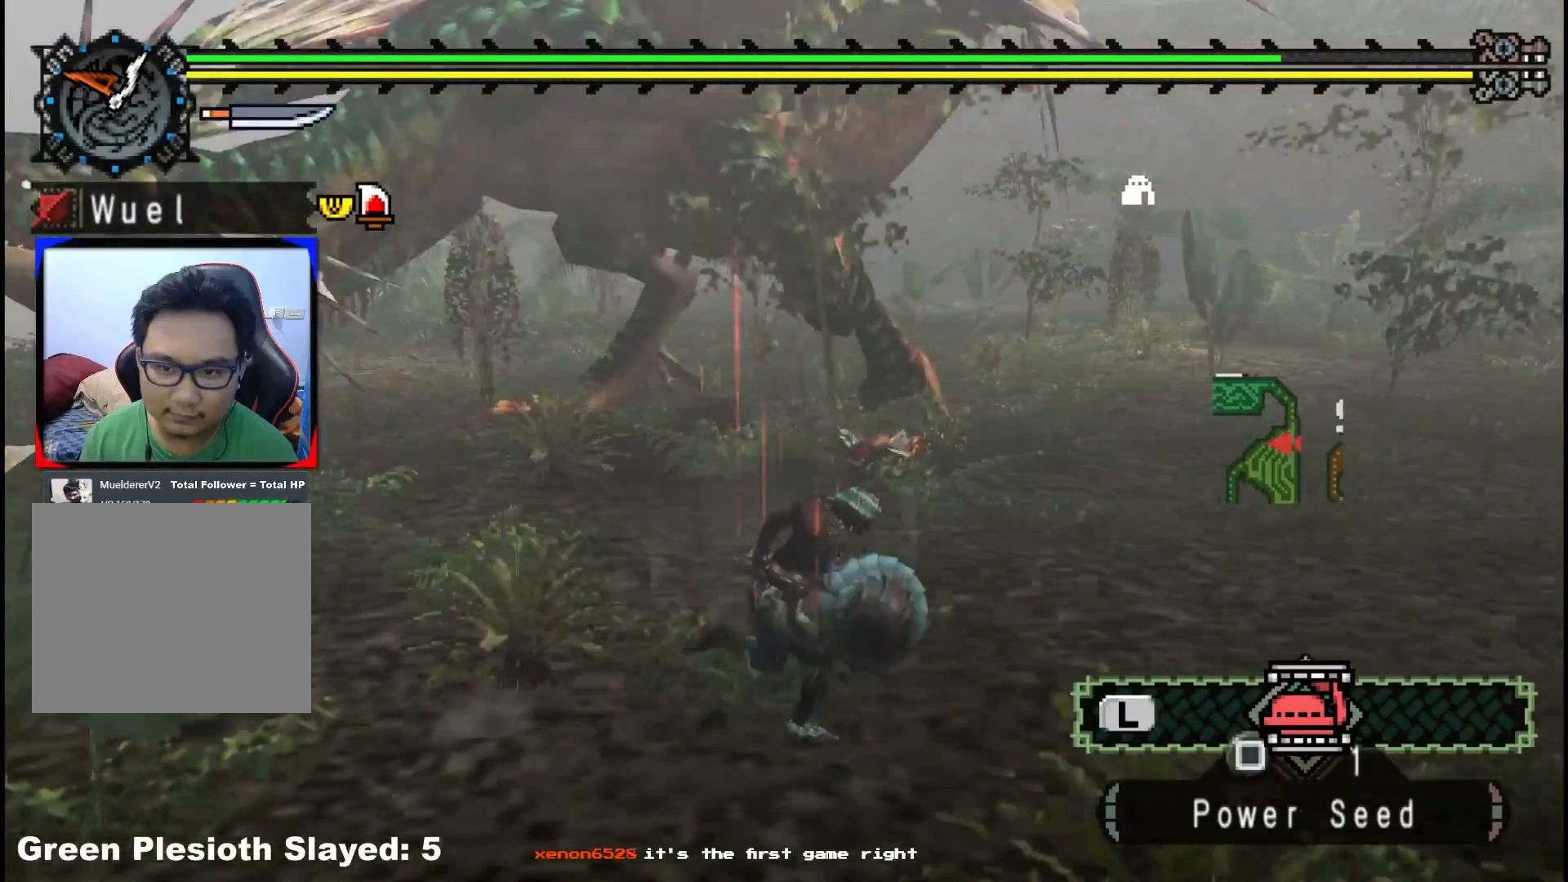
{"buttons": ["B"], "left_stick": "up-left", "right_stick": "center", "events": [[233, "left_stick", "up-right"], [350, "left_stick", "up"], [450, "B", "down"], [450, "left_stick", "up-left"]]}
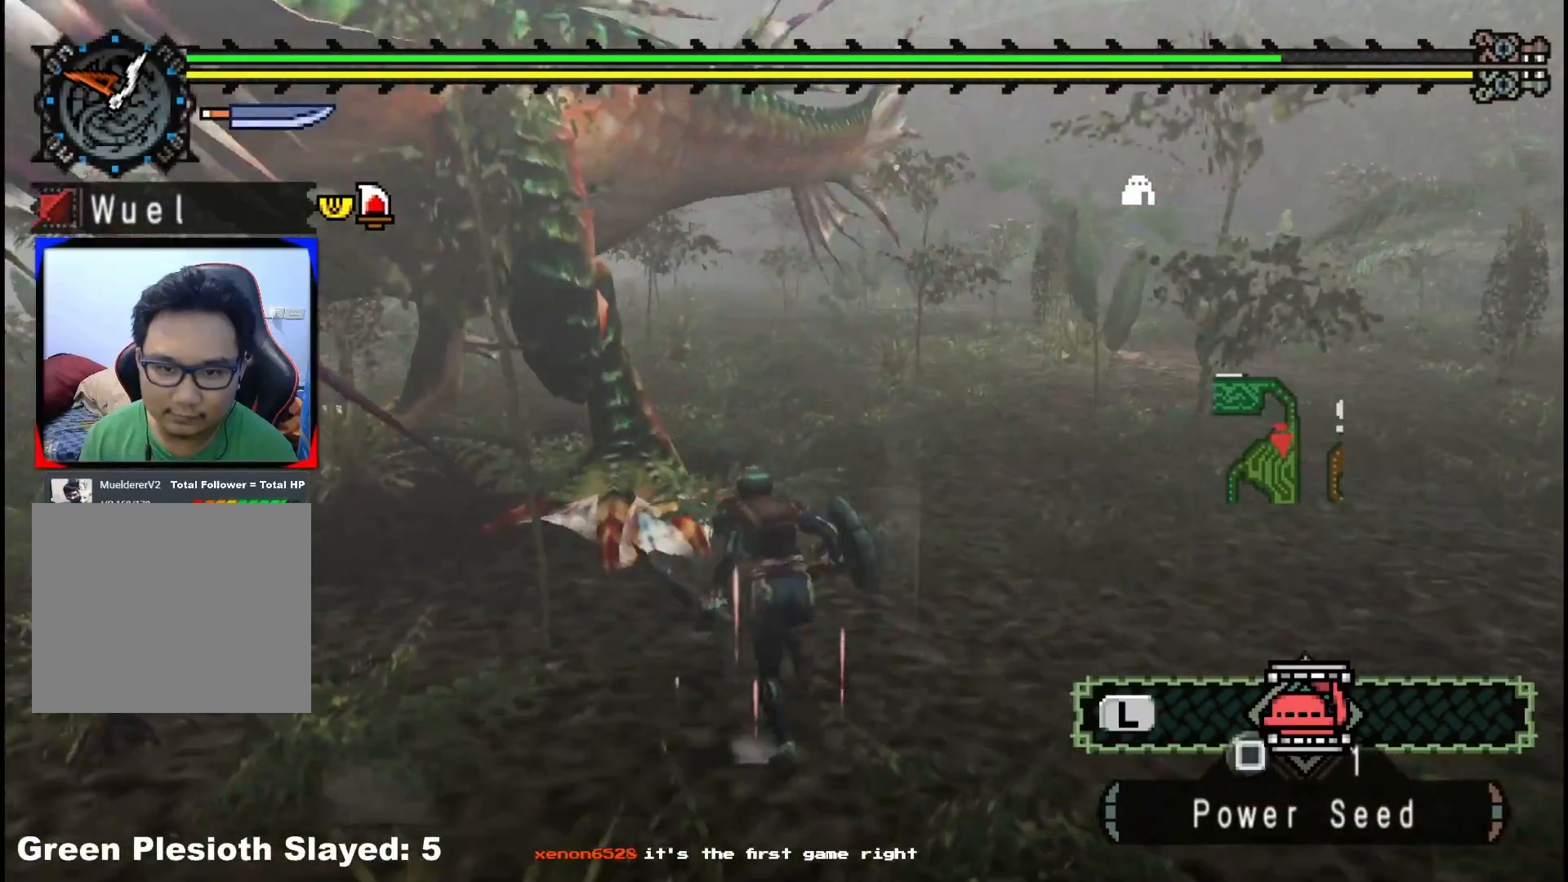
{"buttons": [], "left_stick": "right", "right_stick": "center", "events": [[33, "Y", "down"], [83, "B", "up"], [100, "Y", "up"], [133, "left_stick", "left"], [167, "right_stick", "left"], [317, "right_stick", "center"], [383, "Y", "down"], [400, "left_stick", "center"], [467, "left_stick", "right"], [500, "Y", "up"]]}
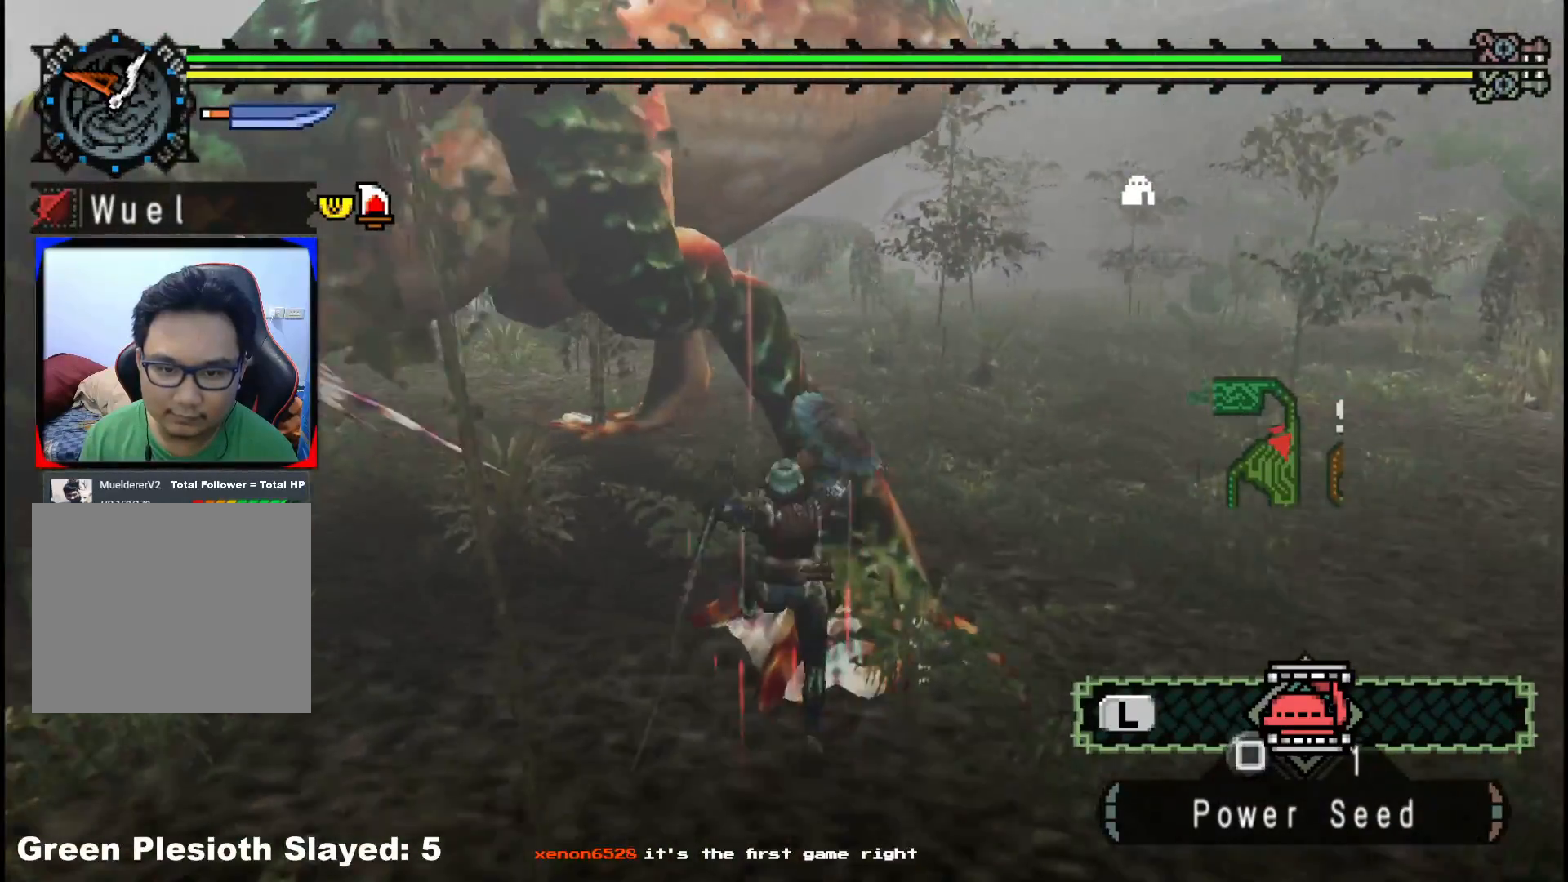
{"buttons": ["Y"], "left_stick": "right", "right_stick": "center", "events": [[50, "Y", "down"], [183, "Y", "up"], [250, "Y", "down"], [367, "Y", "up"], [433, "Y", "down"]]}
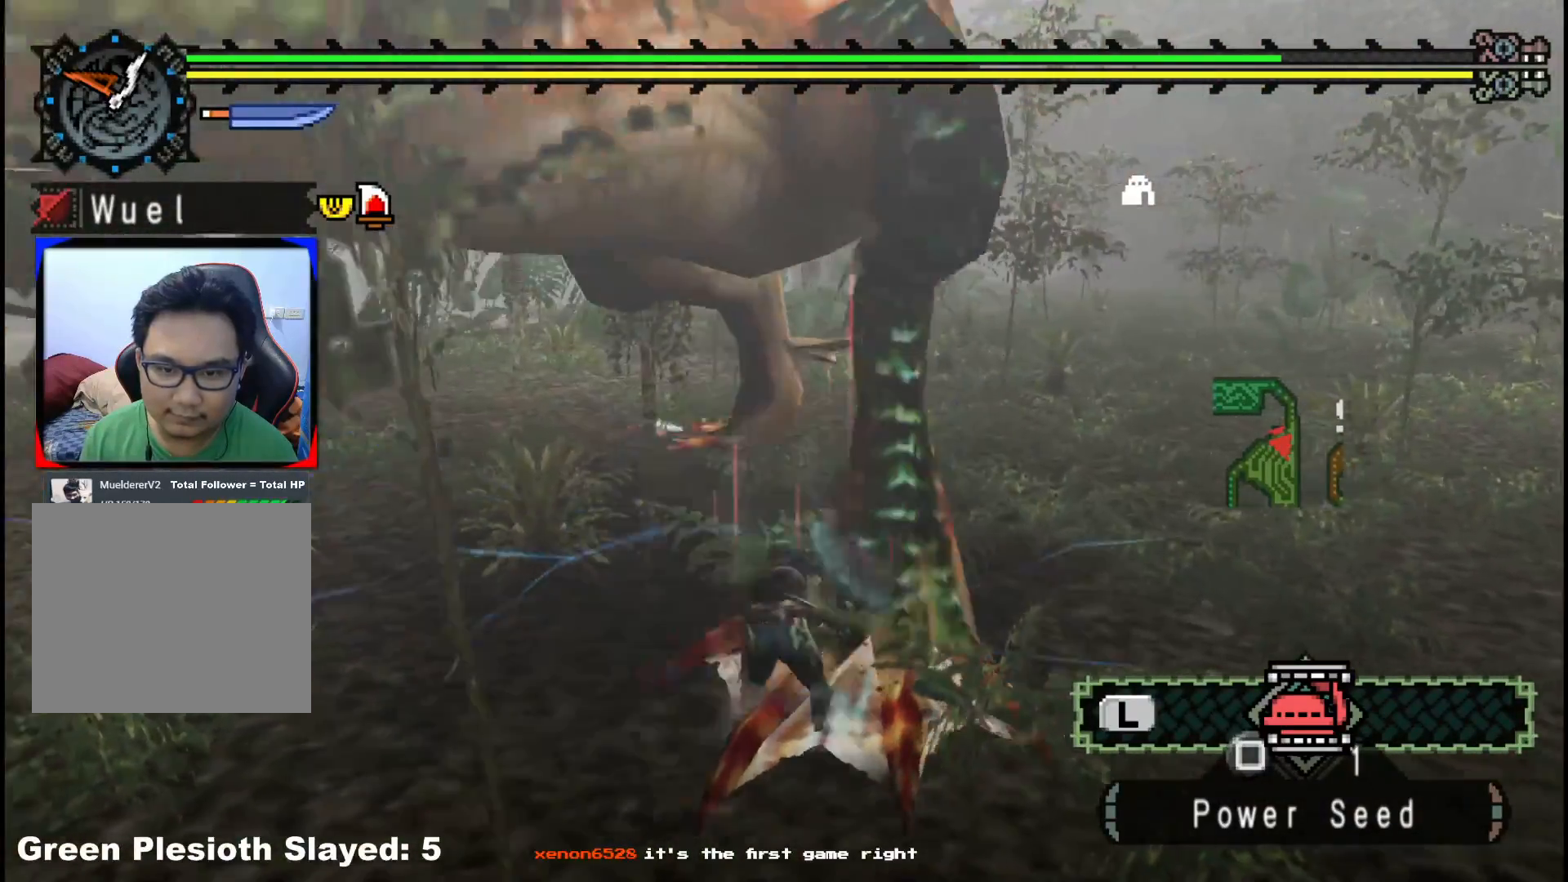
{"buttons": ["Y"], "left_stick": "right", "right_stick": "center", "events": [[33, "Y", "up"], [117, "Y", "down"], [417, "Y", "up"], [467, "Y", "down"]]}
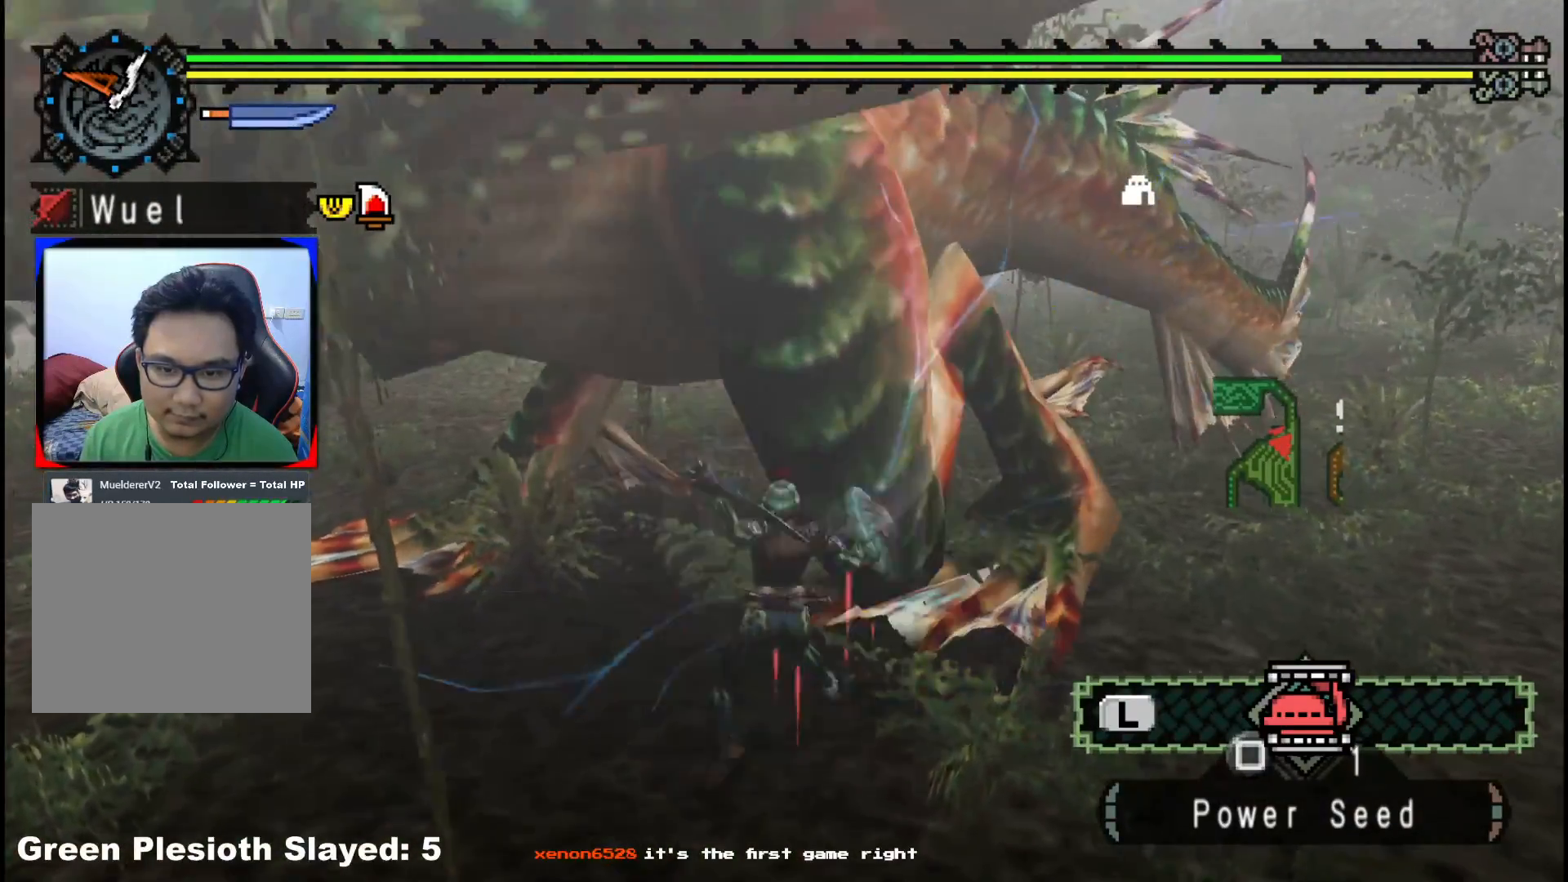
{"buttons": ["B"], "left_stick": "right", "right_stick": "center", "events": [[100, "Y", "up"], [317, "B", "down"], [417, "B", "up"], [483, "B", "down"]]}
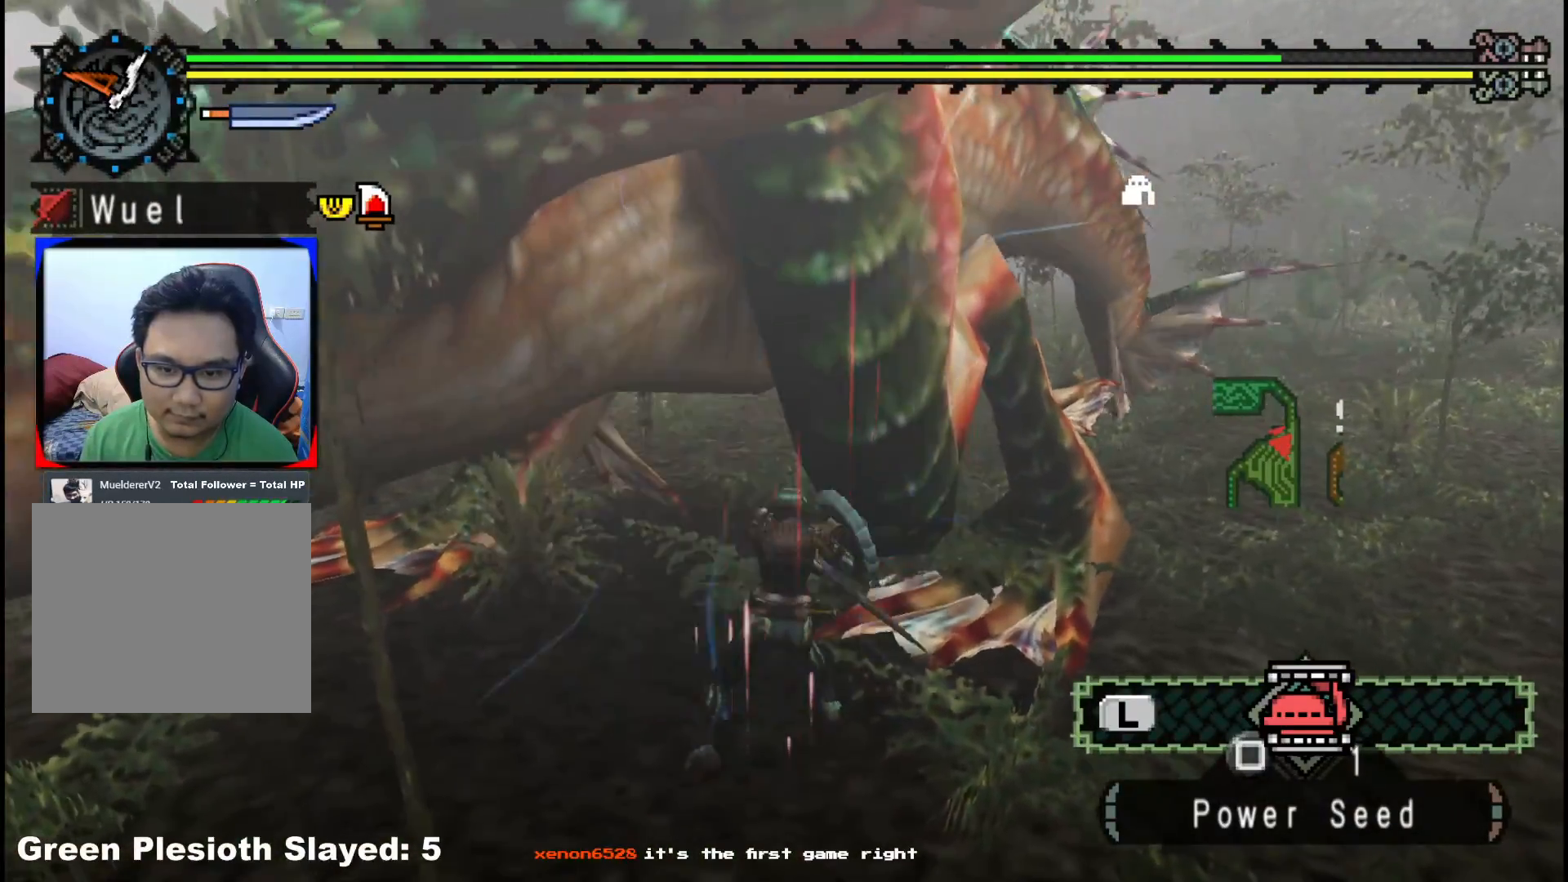
{"buttons": ["B"], "left_stick": "right", "right_stick": "center", "events": [[117, "B", "up"], [200, "B", "down"], [333, "B", "up"], [383, "B", "down"]]}
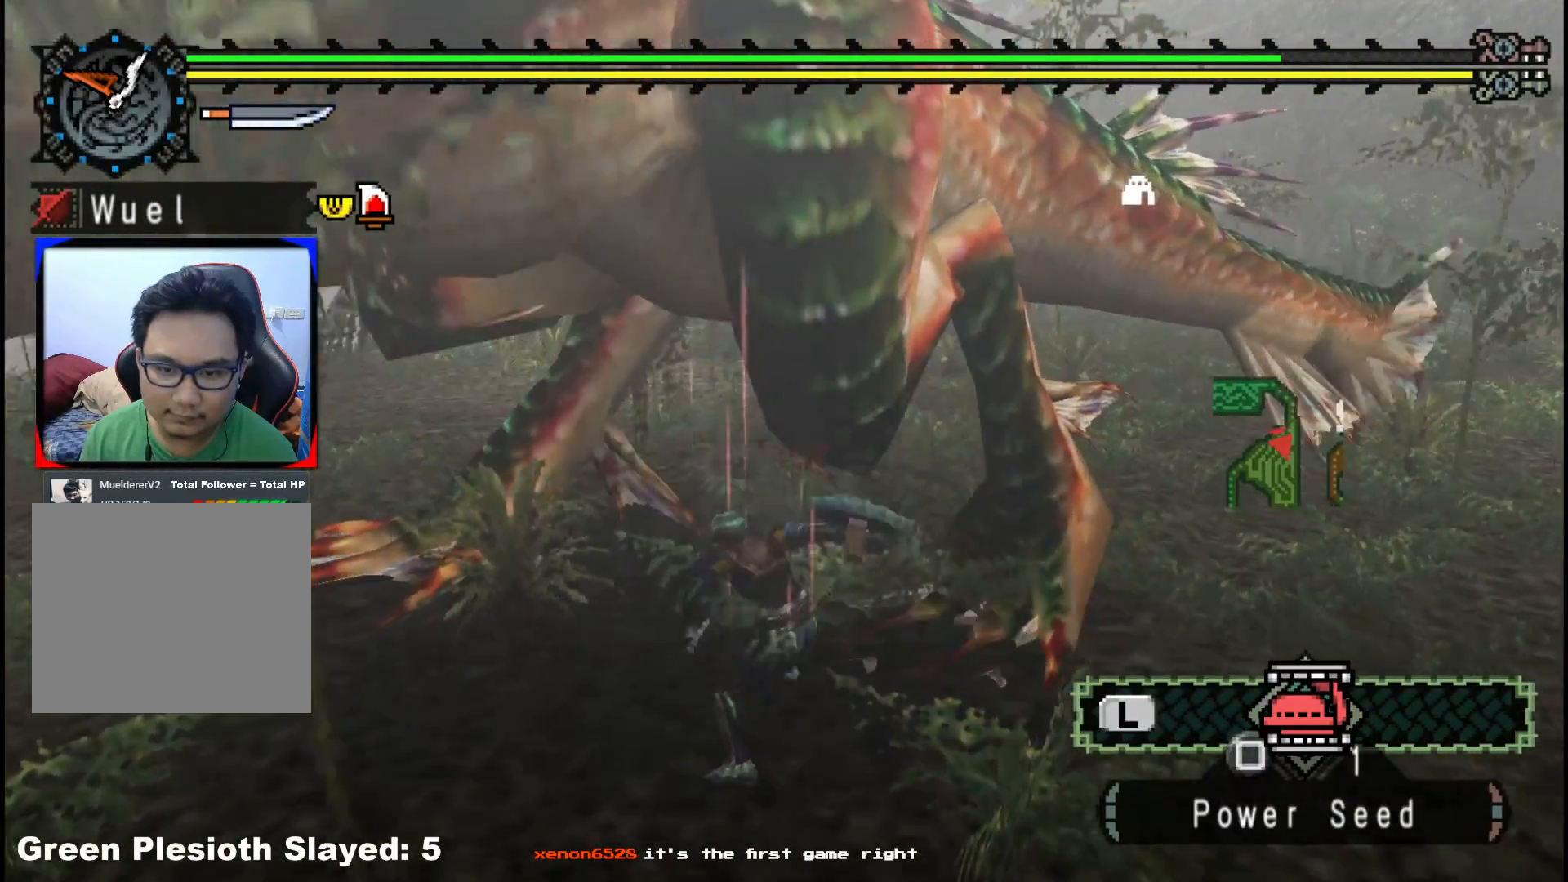
{"buttons": ["B"], "left_stick": "right", "right_stick": "center", "events": [[17, "B", "up"], [83, "B", "down"], [183, "B", "up"], [250, "B", "down"]]}
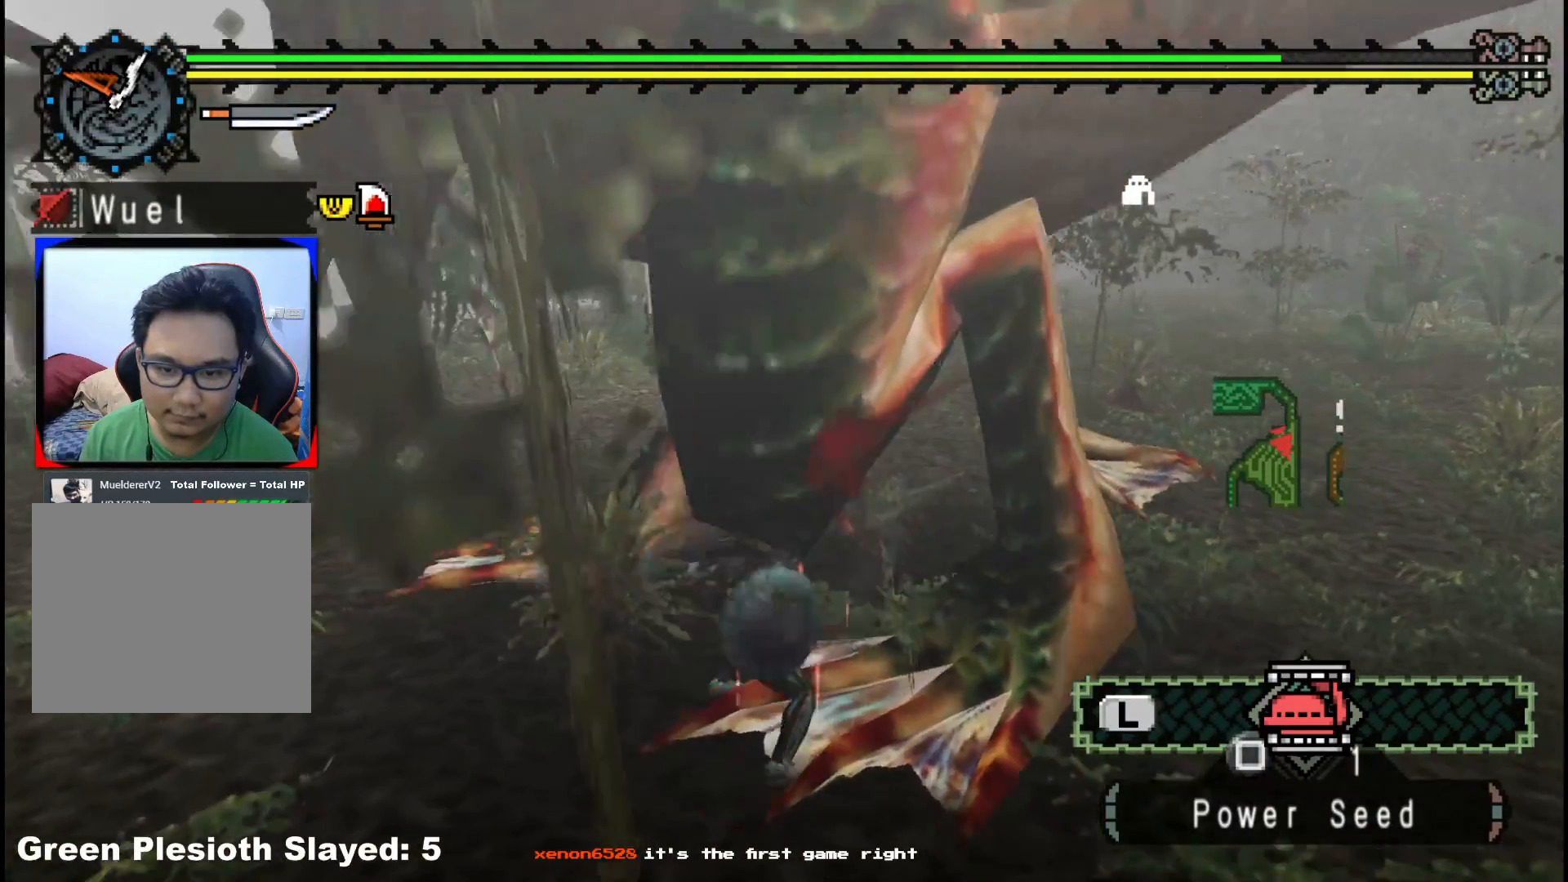
{"buttons": [], "left_stick": "right", "right_stick": "center", "events": [[50, "B", "up"], [383, "A", "down"], [483, "A", "up"]]}
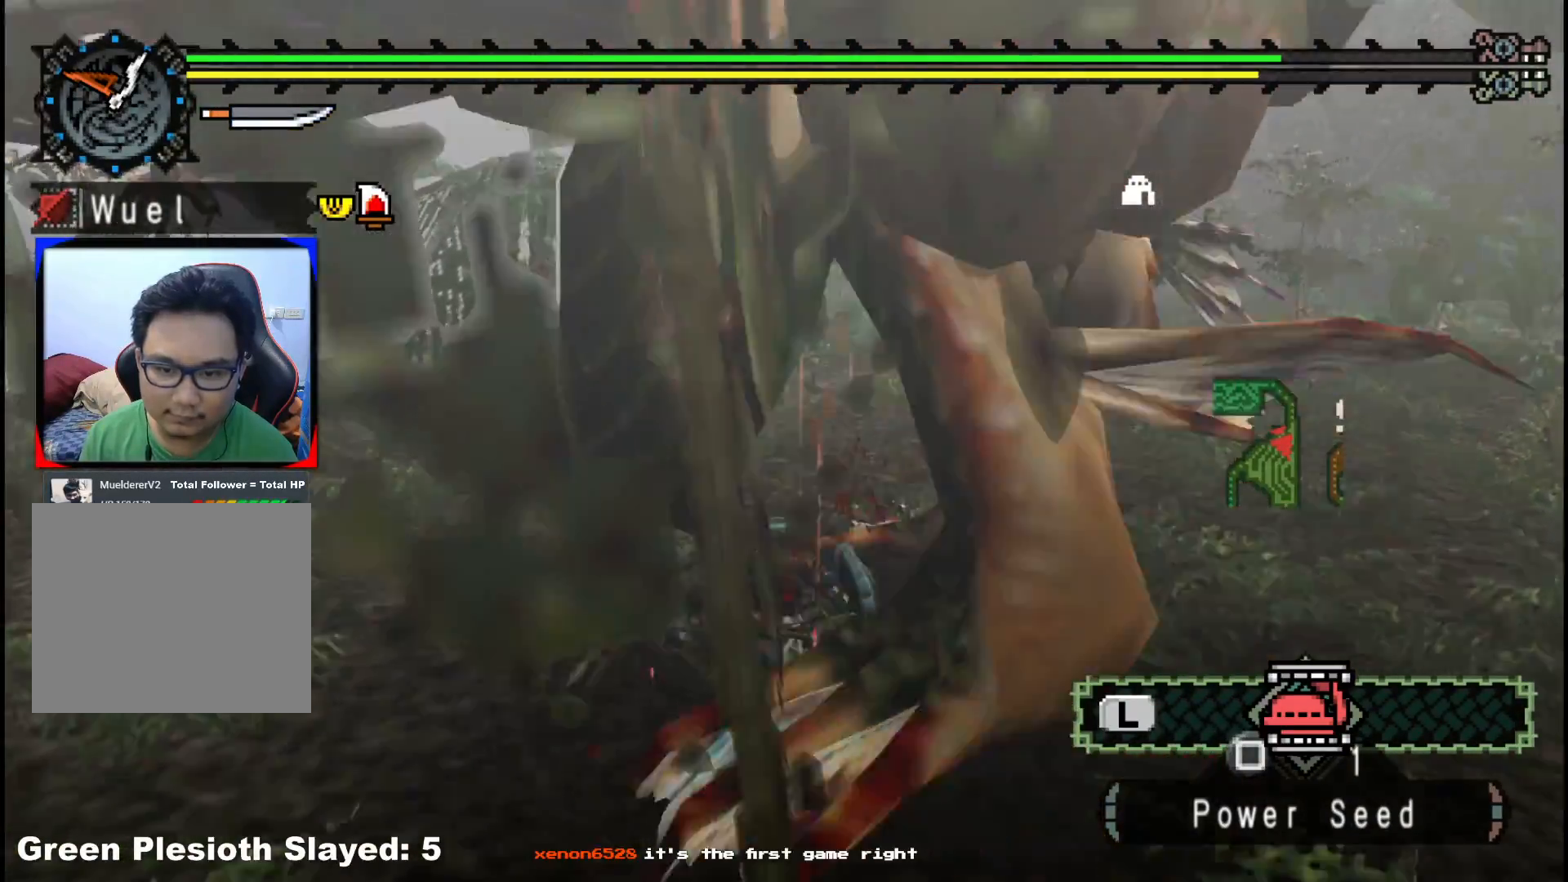
{"buttons": [], "left_stick": "down-right", "right_stick": "center", "events": [[50, "A", "down"], [150, "A", "up"], [417, "left_stick", "down-right"]]}
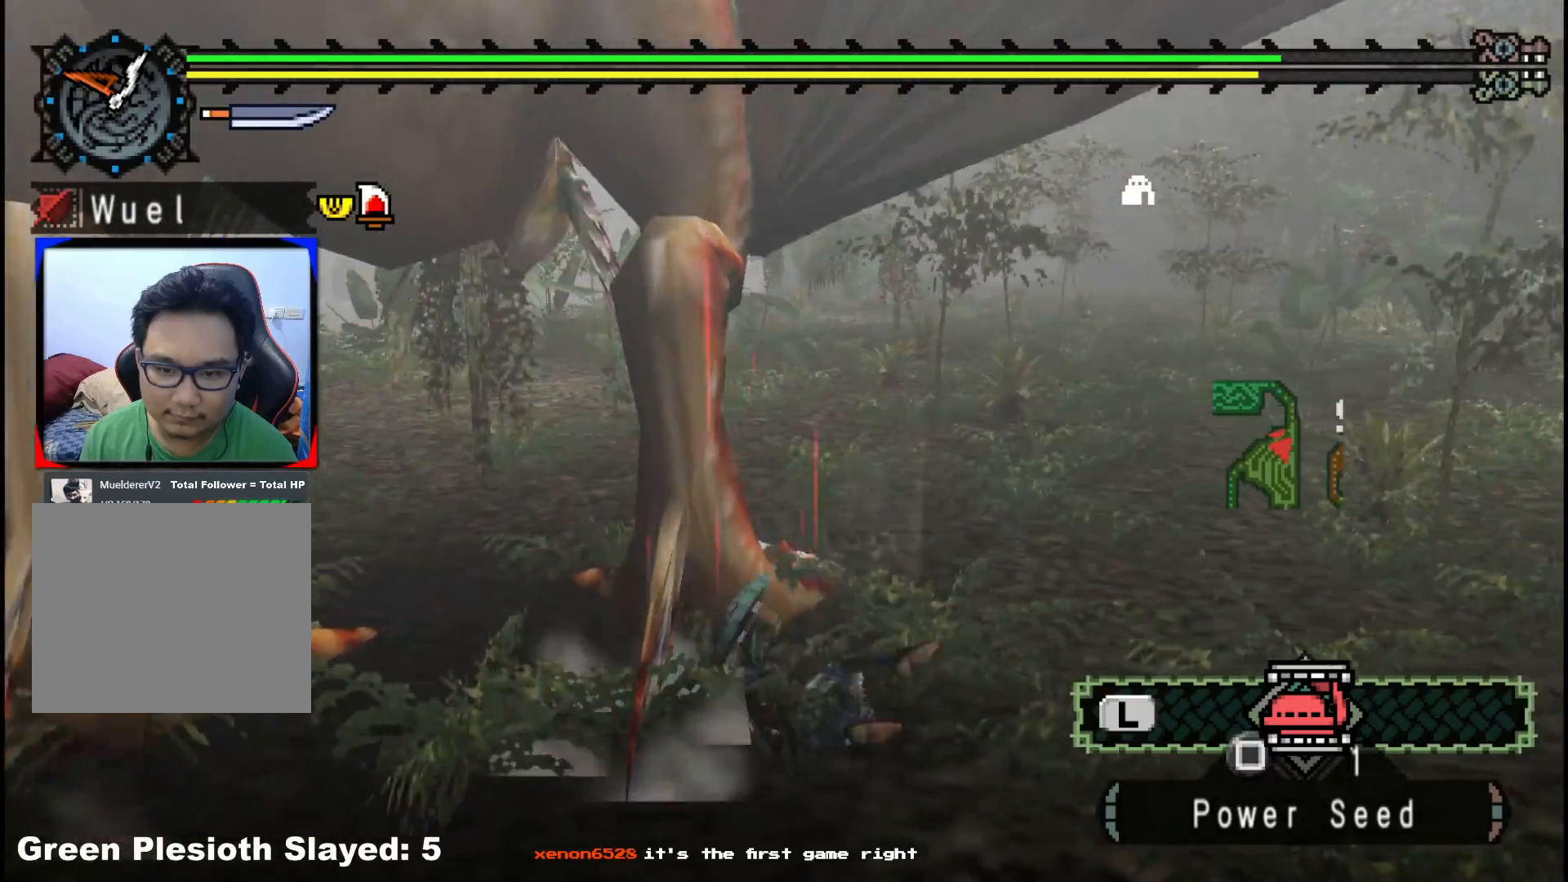
{"buttons": [], "left_stick": "down-left", "right_stick": "center", "events": [[50, "right_stick", "left"], [167, "left_stick", "down-left"], [350, "right_stick", "center"]]}
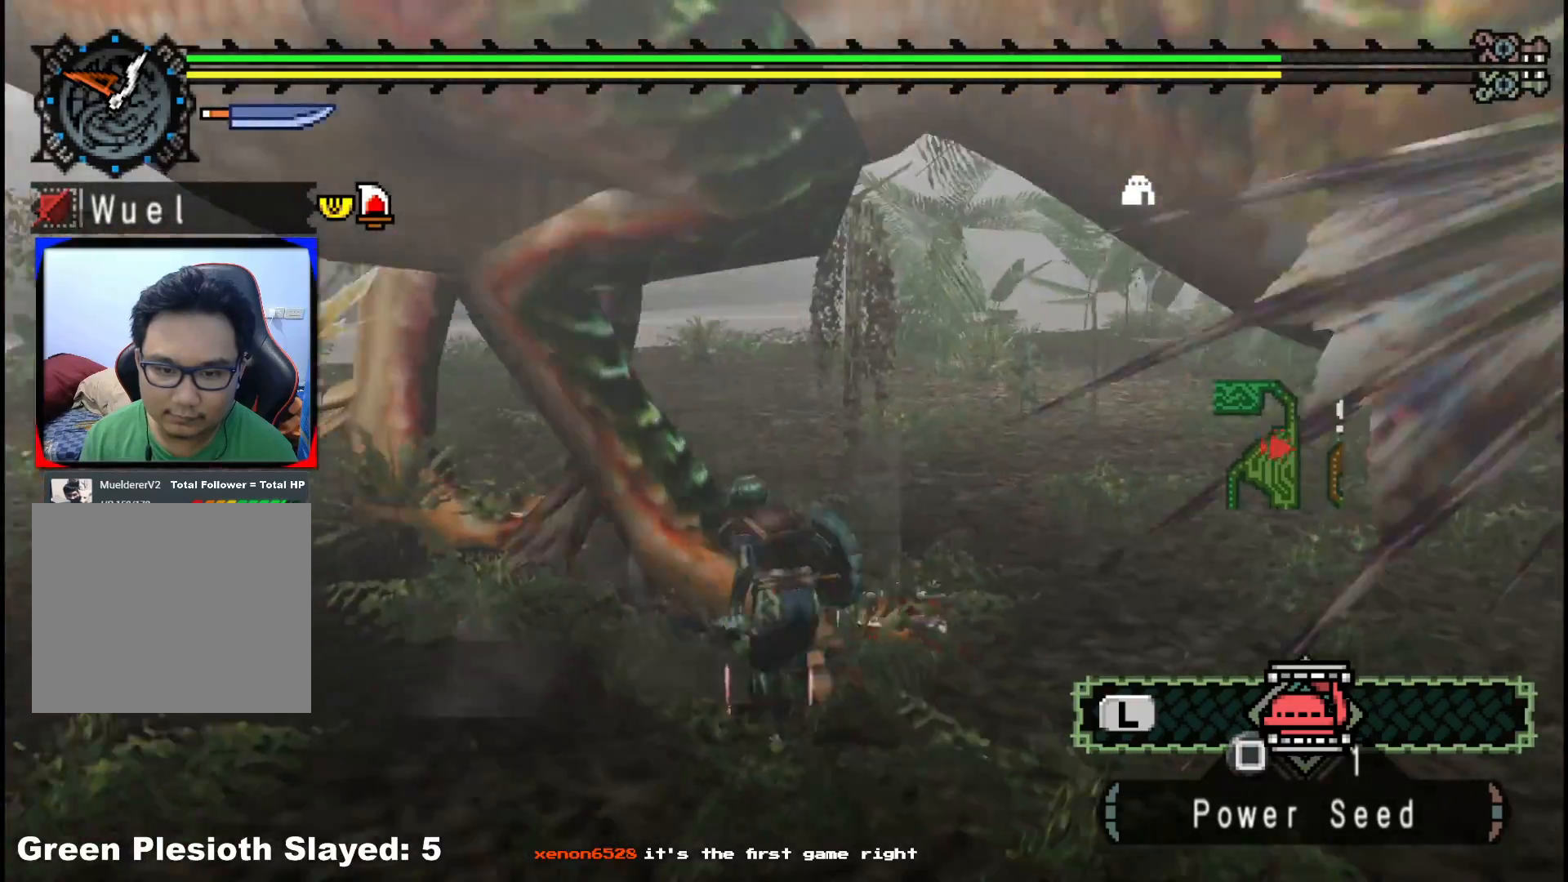
{"buttons": [], "left_stick": "center", "right_stick": "left", "events": [[83, "left_stick", "up-left"], [117, "B", "down"], [250, "B", "up"], [400, "left_stick", "center"], [433, "right_stick", "left"]]}
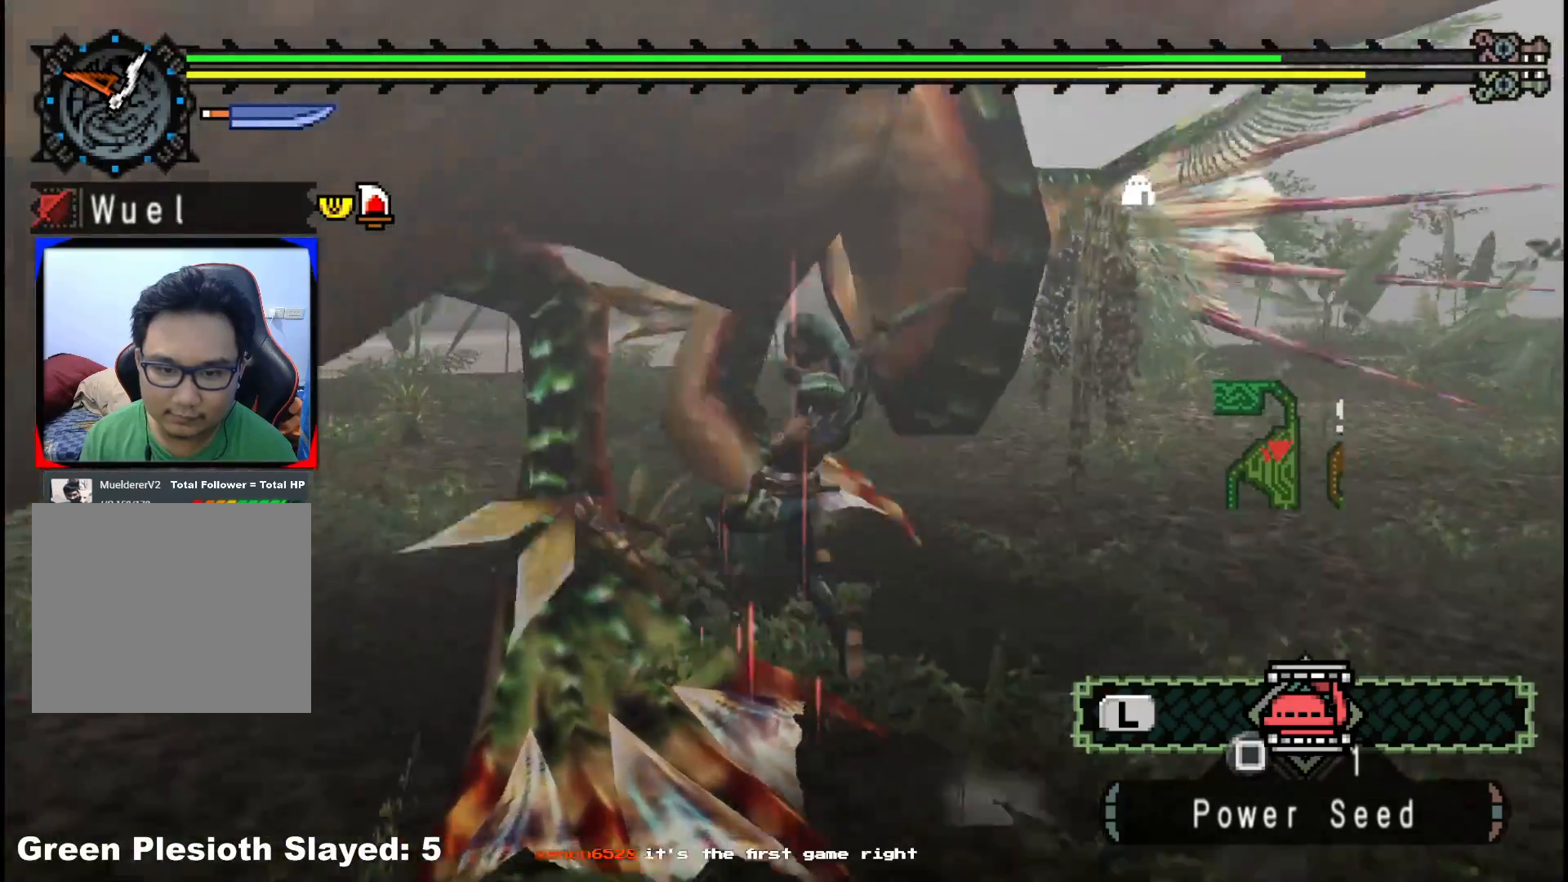
{"buttons": [], "left_stick": "down", "right_stick": "center", "events": [[50, "left_stick", "left"], [83, "right_stick", "center"], [150, "Y", "down"], [150, "left_stick", "down-left"], [283, "Y", "up"], [350, "Y", "down"], [450, "left_stick", "down"], [467, "Y", "up"]]}
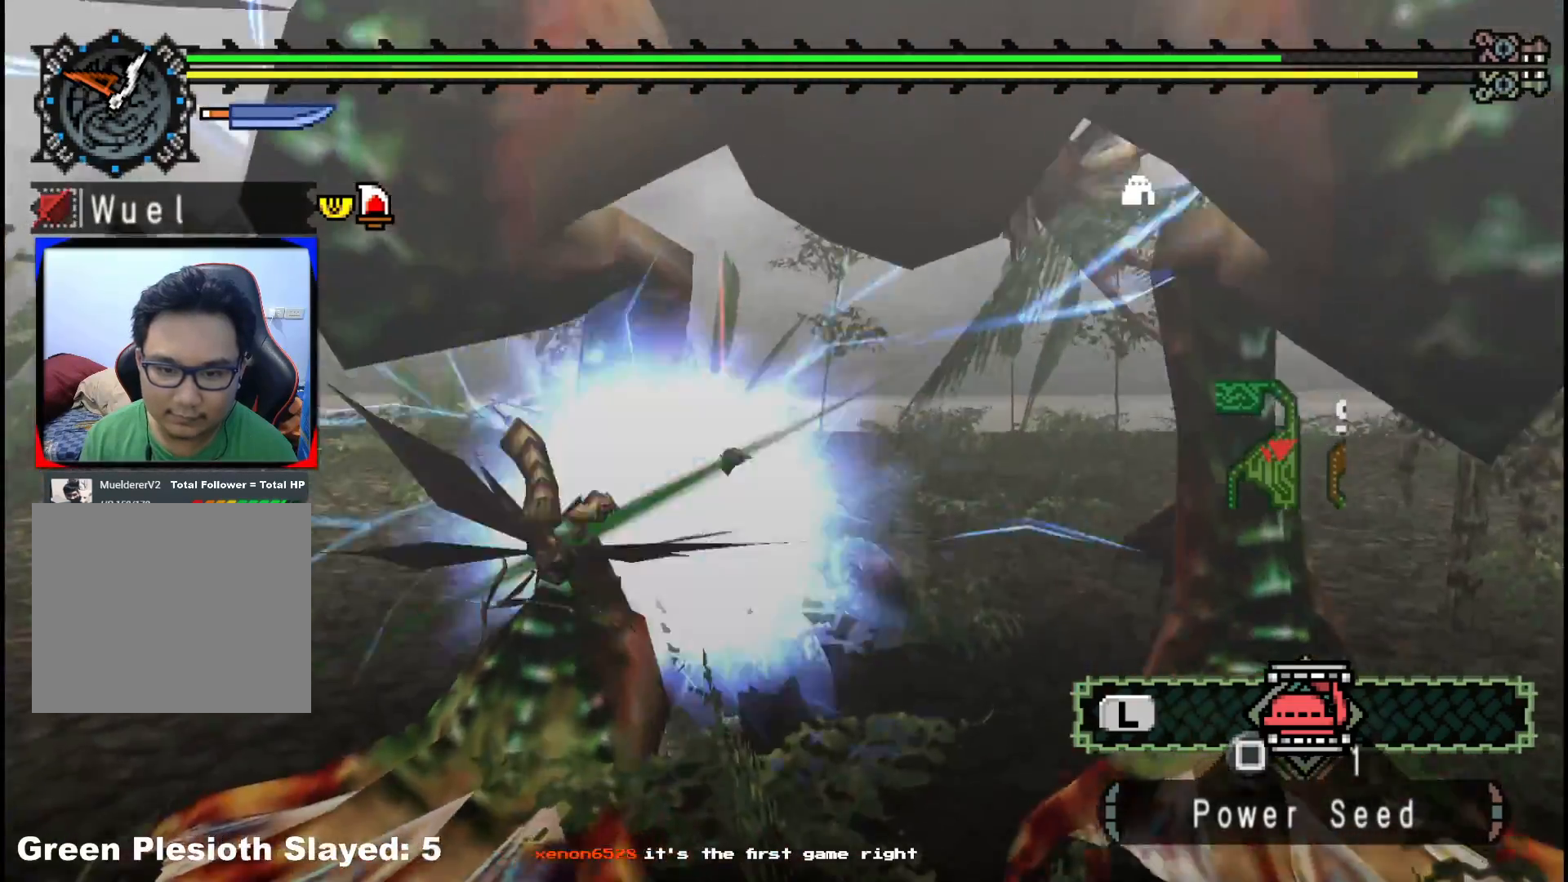
{"buttons": ["Y"], "left_stick": "down", "right_stick": "center", "events": [[33, "Y", "down"], [183, "Y", "up"], [233, "Y", "down"], [383, "Y", "up"], [433, "Y", "down"]]}
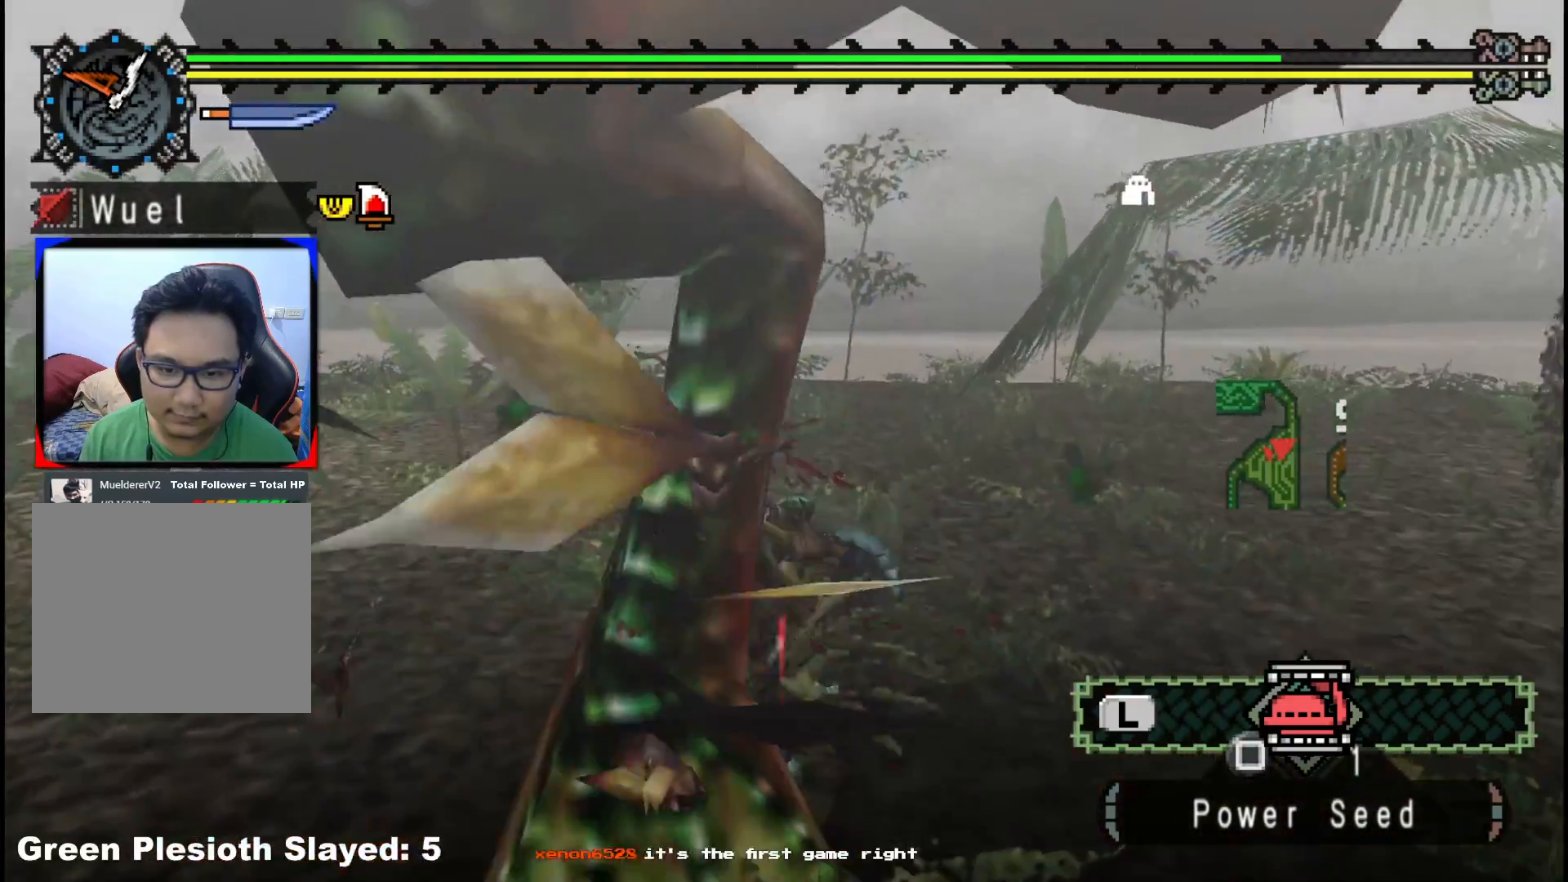
{"buttons": [], "left_stick": "down-left", "right_stick": "right", "events": [[67, "Y", "up"], [367, "right_stick", "right"], [400, "left_stick", "down-left"]]}